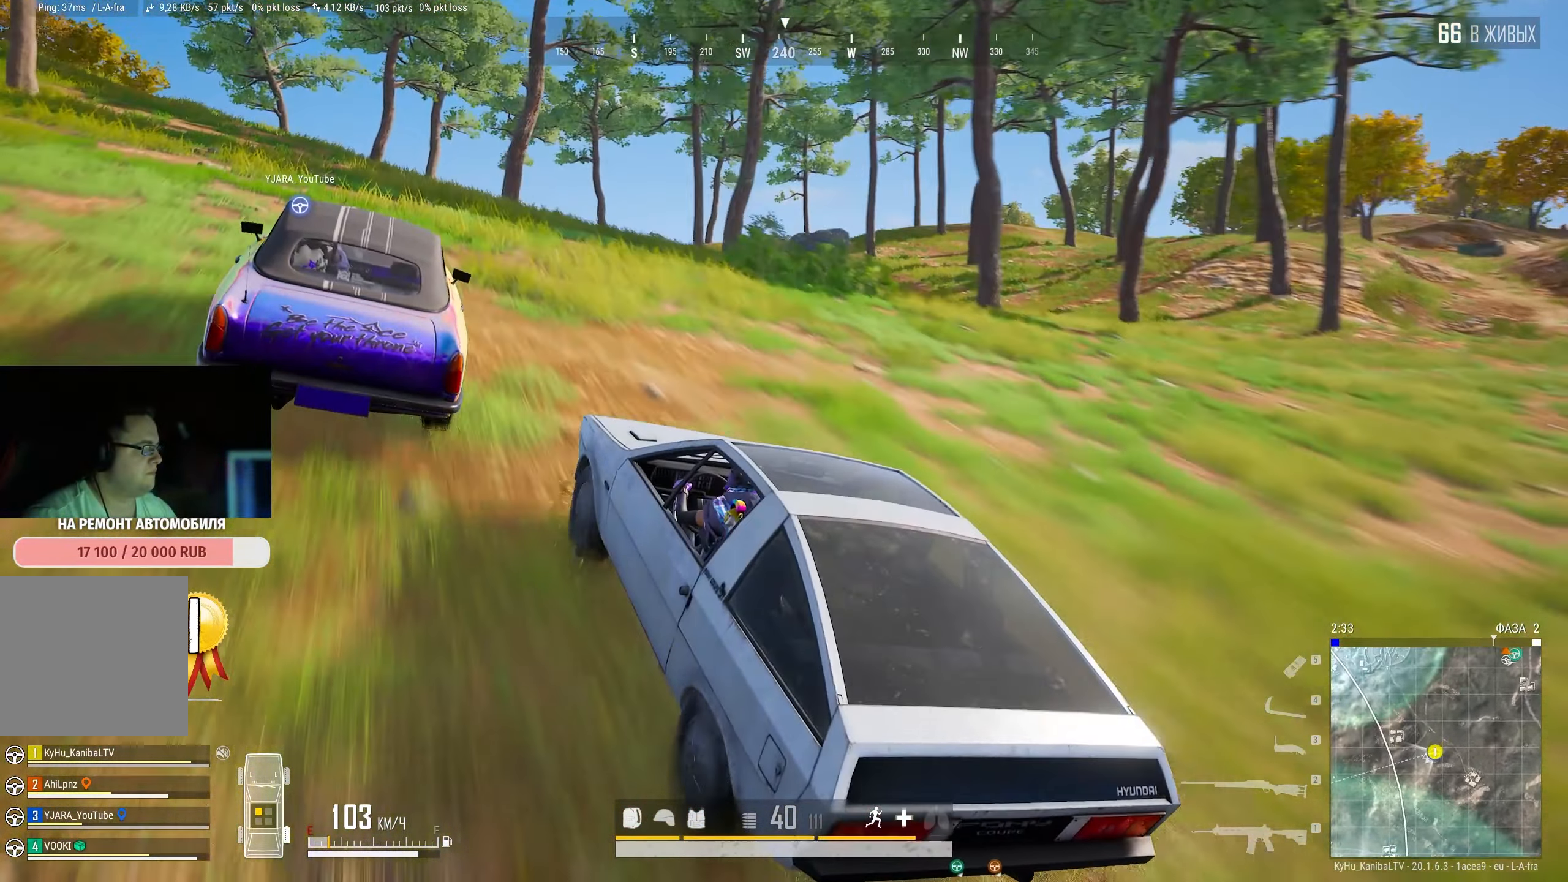
Gameplay with keyboard and mouse; each line is a JSON object with the keys and mouse buttons held at the frame after it. "events" lists presses ("down") and releases ("up") of "a", "ctrl", "d", "e", "f", "q", "r", "s", "shift", "space", "tab", "w", "mouse_left", "mouse_wheel" and "mouse_right" between this image and that frame as [ms after this image, input, new state], when the widget could be followed in between. "mouse_left", "mouse_wheel", "mouse_right" = the "left", "wheel", "right" buttons of the "mouse" list. No other keys are recorded. "wheel" means that the mouse wheel is clicked or scrolled. Mouse movement is not recorded.
{"keys": ["w"], "mouse": [], "events": [[233, "d", "down"], [350, "d", "up"]]}
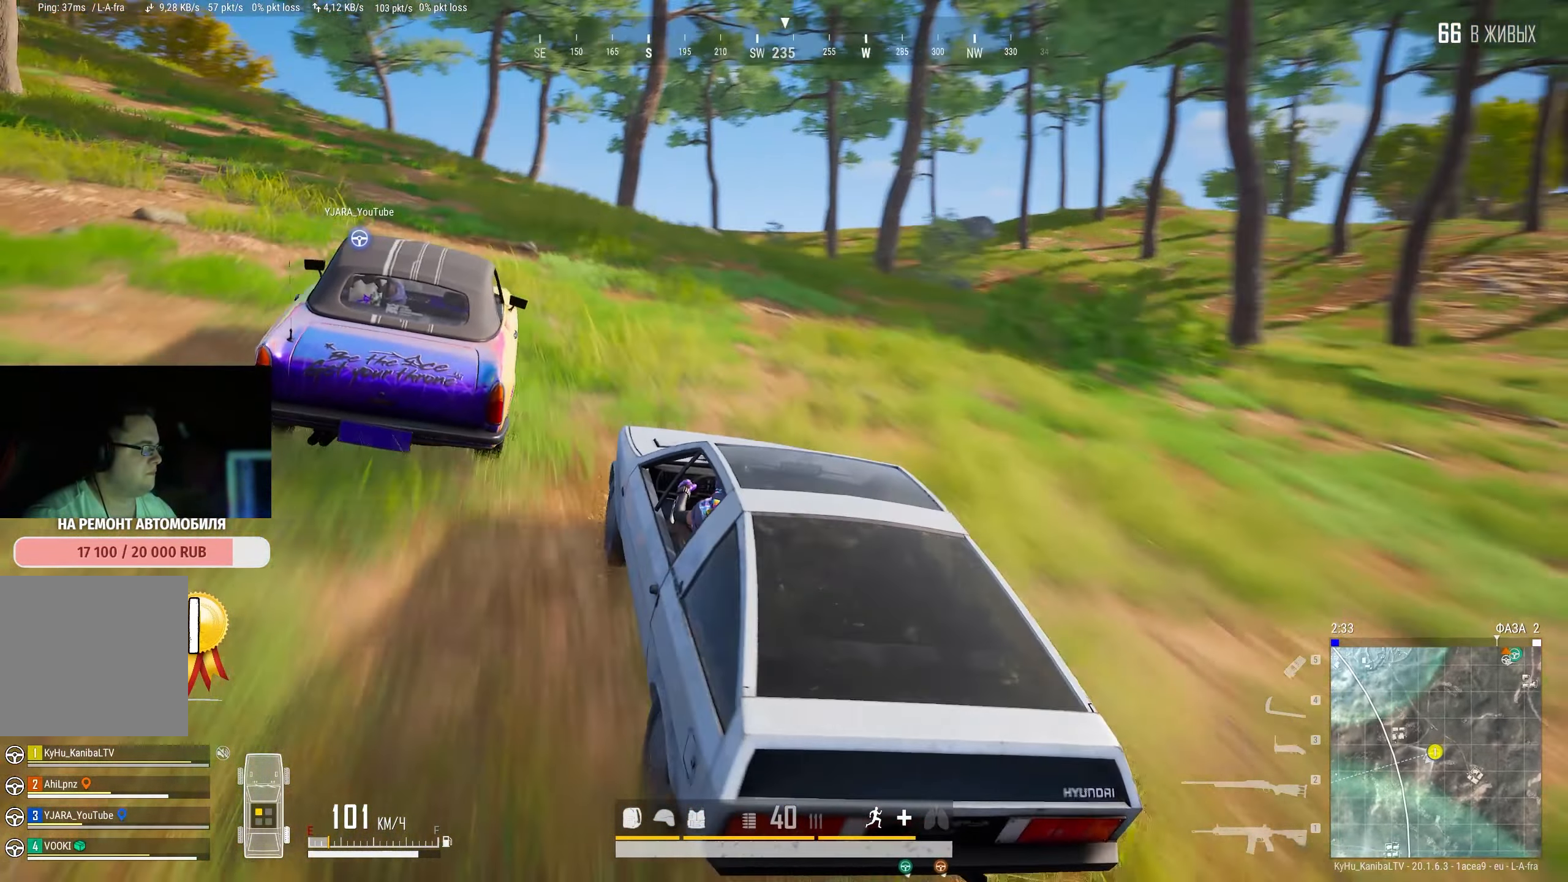
{"keys": ["w"], "mouse": [], "events": [[183, "a", "down"], [350, "a", "up"]]}
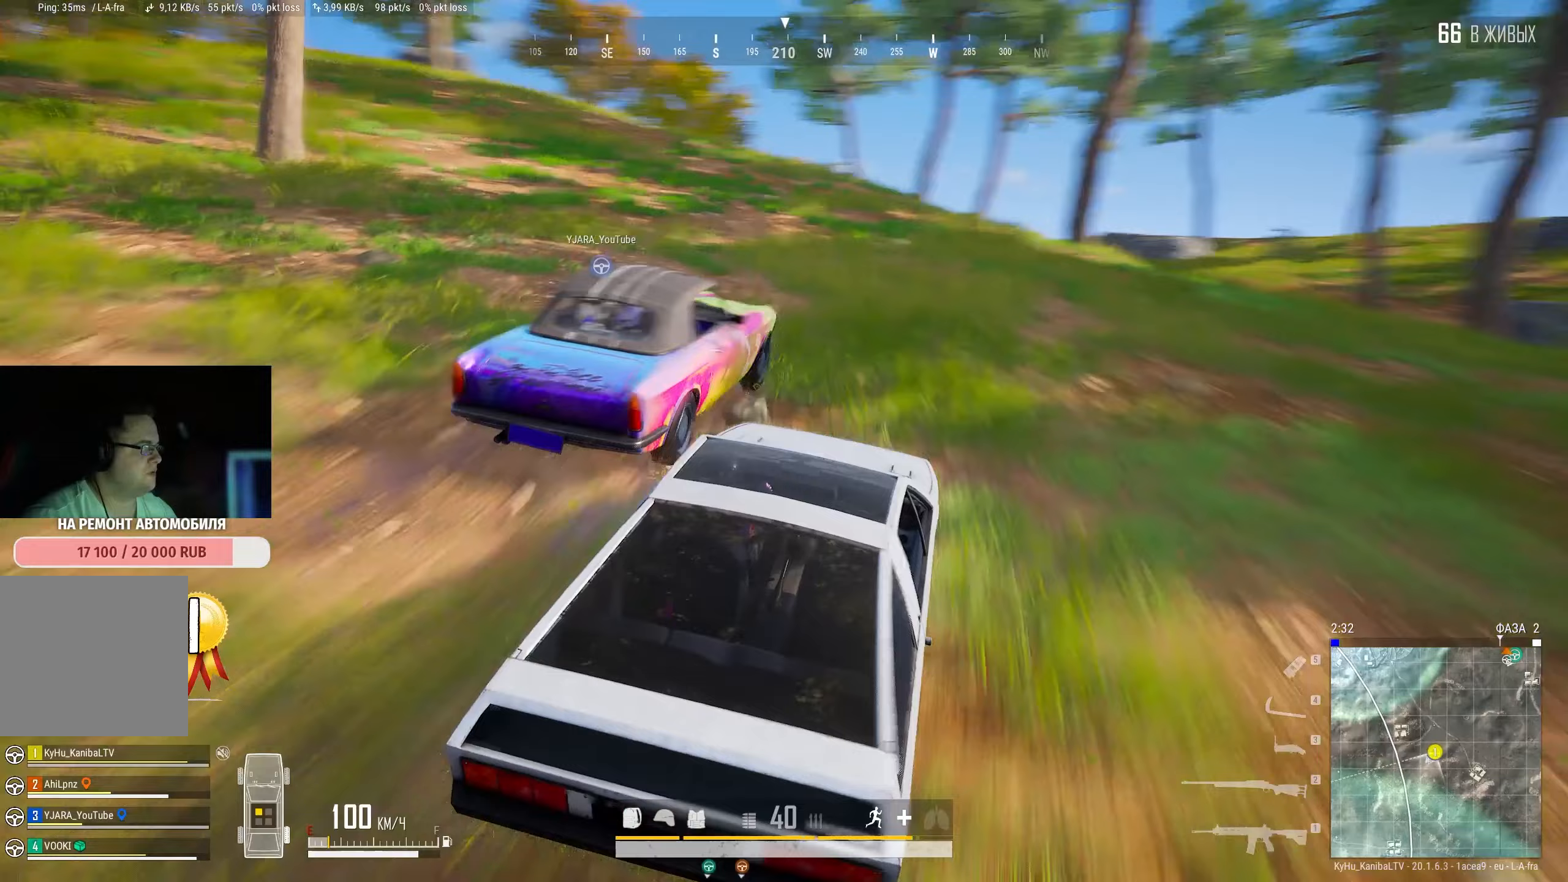
{"keys": ["w"], "mouse": [], "events": []}
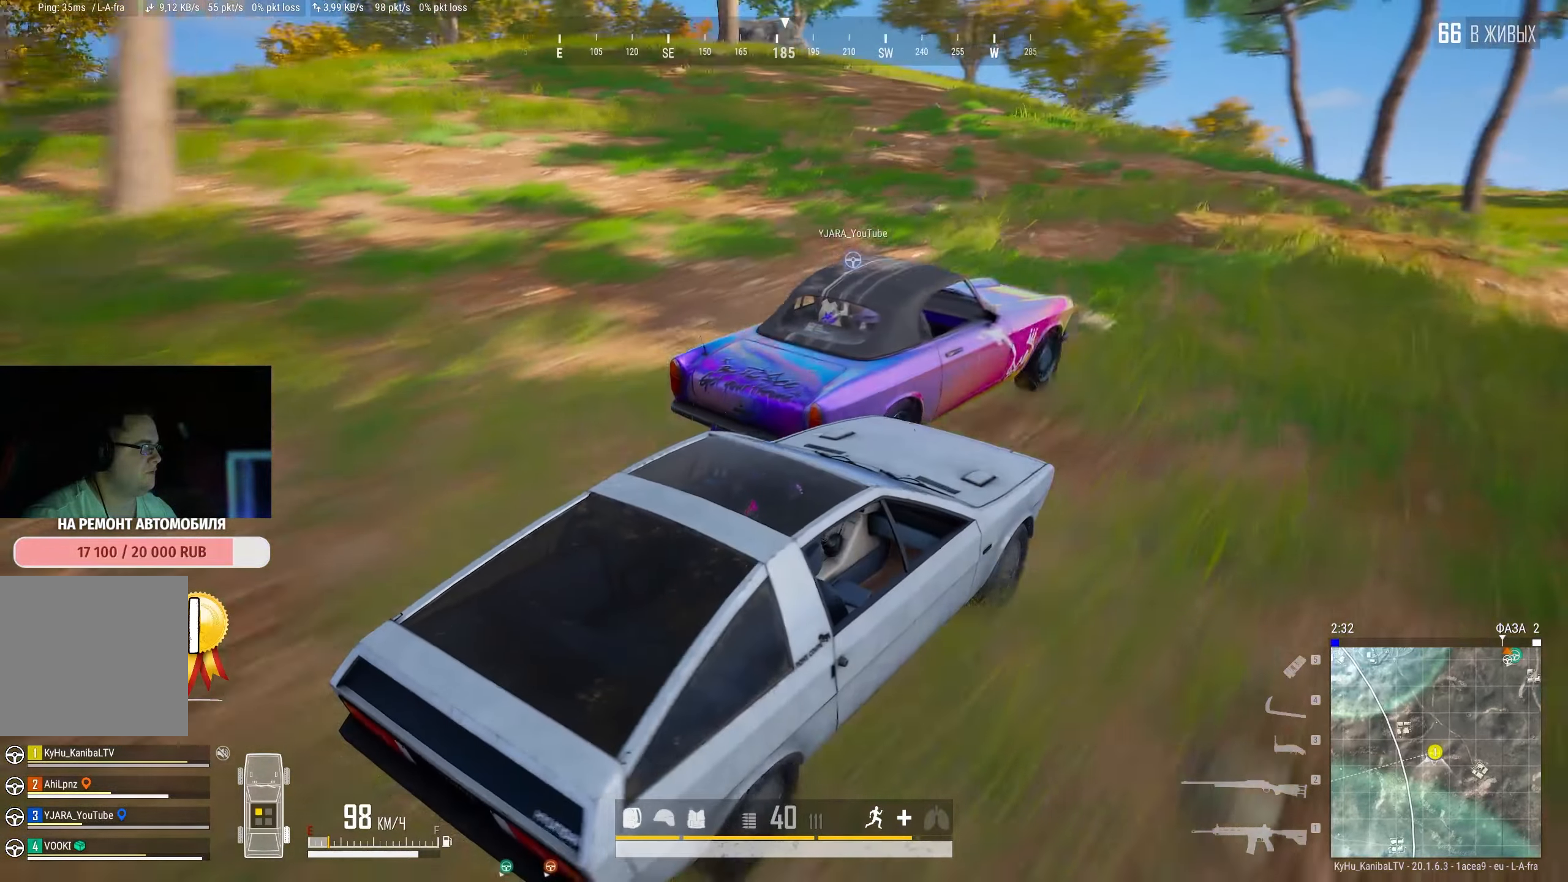
{"keys": ["w"], "mouse": [], "events": [[150, "w", "up"], [433, "w", "down"]]}
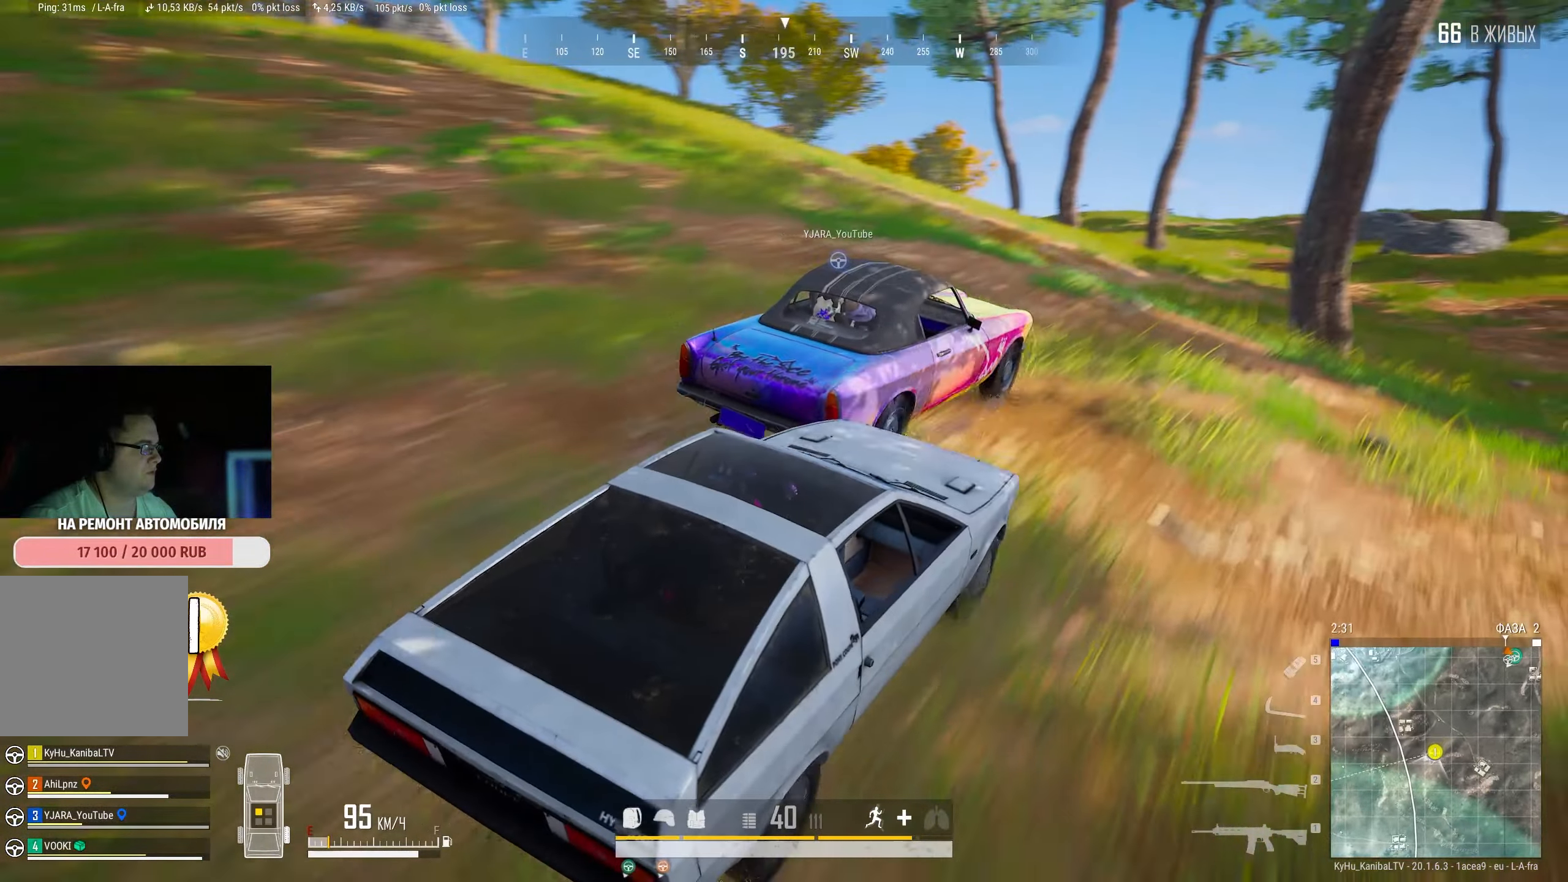
{"keys": [], "mouse": [], "events": [[50, "w", "up"], [283, "d", "down"], [500, "d", "up"]]}
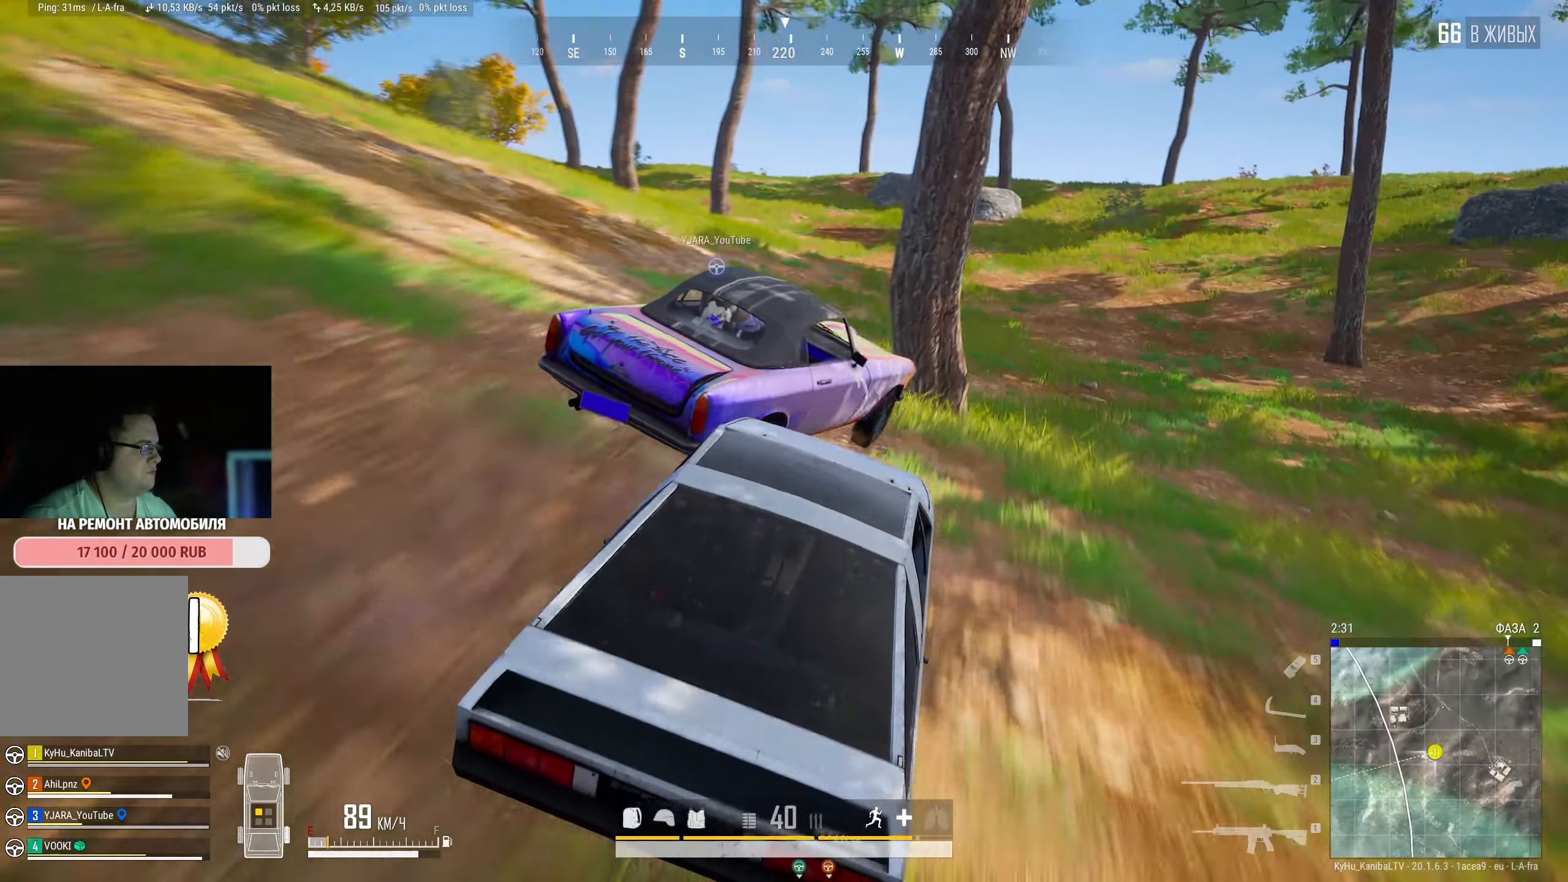
{"keys": [], "mouse": [], "events": []}
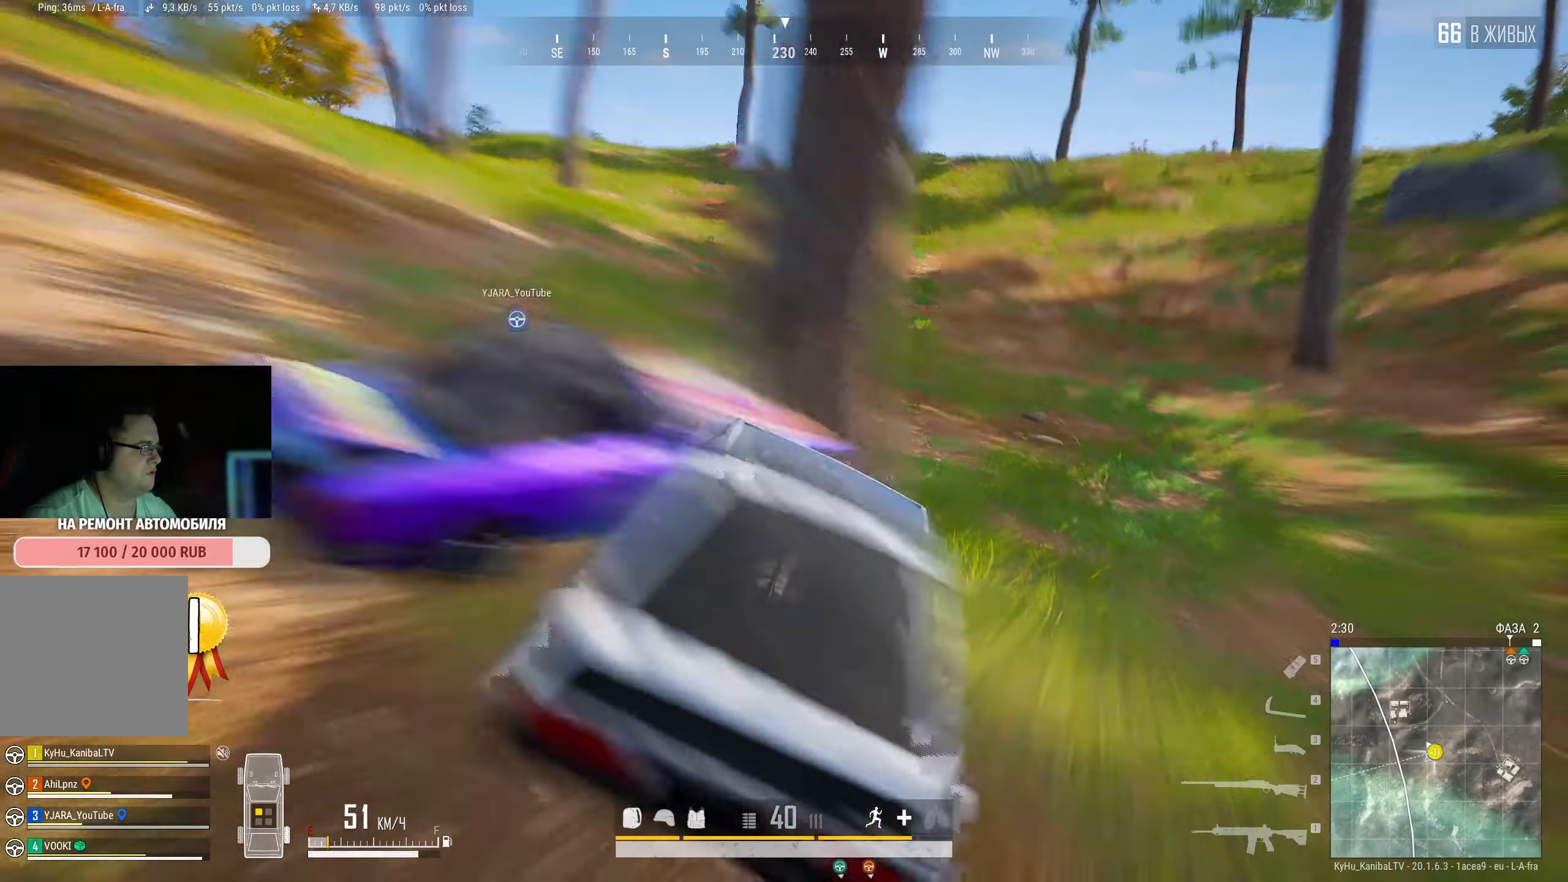
{"keys": [], "mouse": [], "events": [[283, "w", "down"], [350, "w", "up"]]}
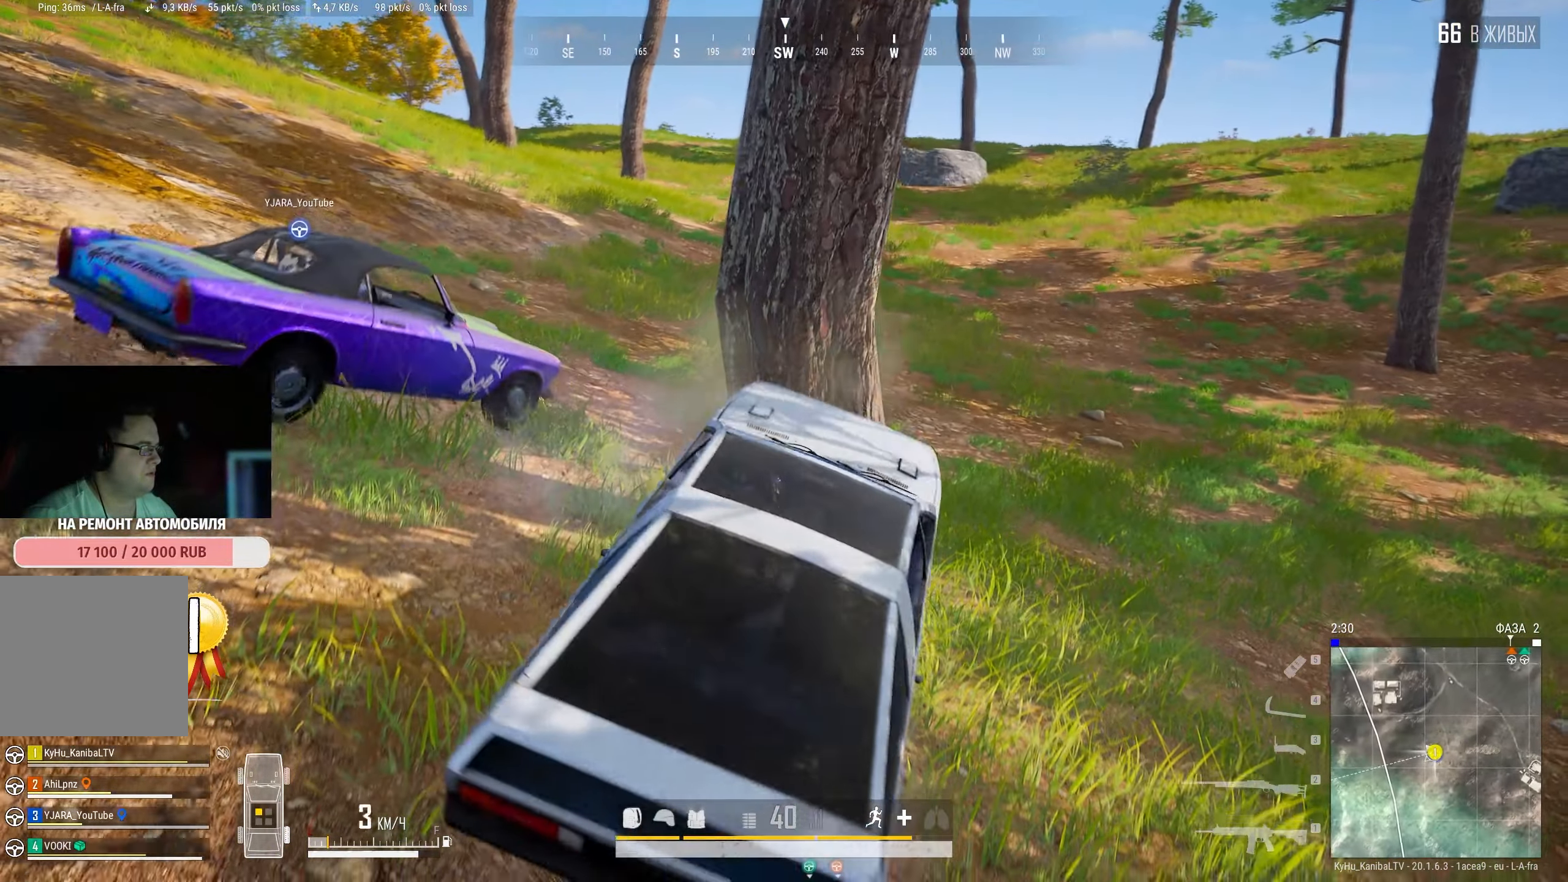
{"keys": [], "mouse": [], "events": [[33, "s", "down"], [150, "a", "down"], [417, "s", "up"], [483, "a", "up"]]}
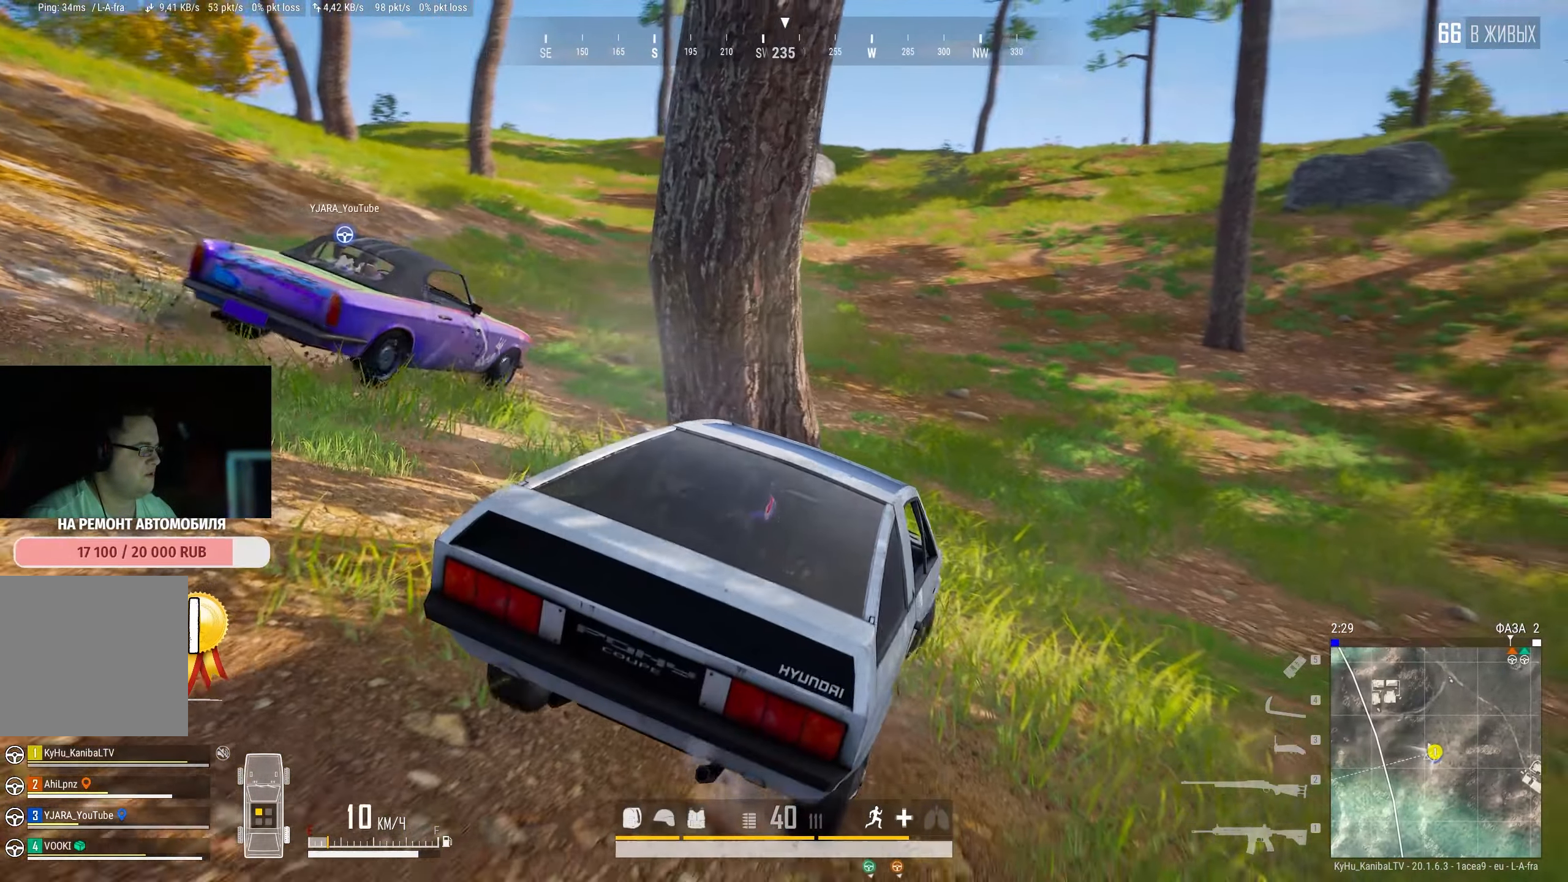
{"keys": ["d", "w"], "mouse": [], "events": [[33, "w", "down"], [50, "d", "down"]]}
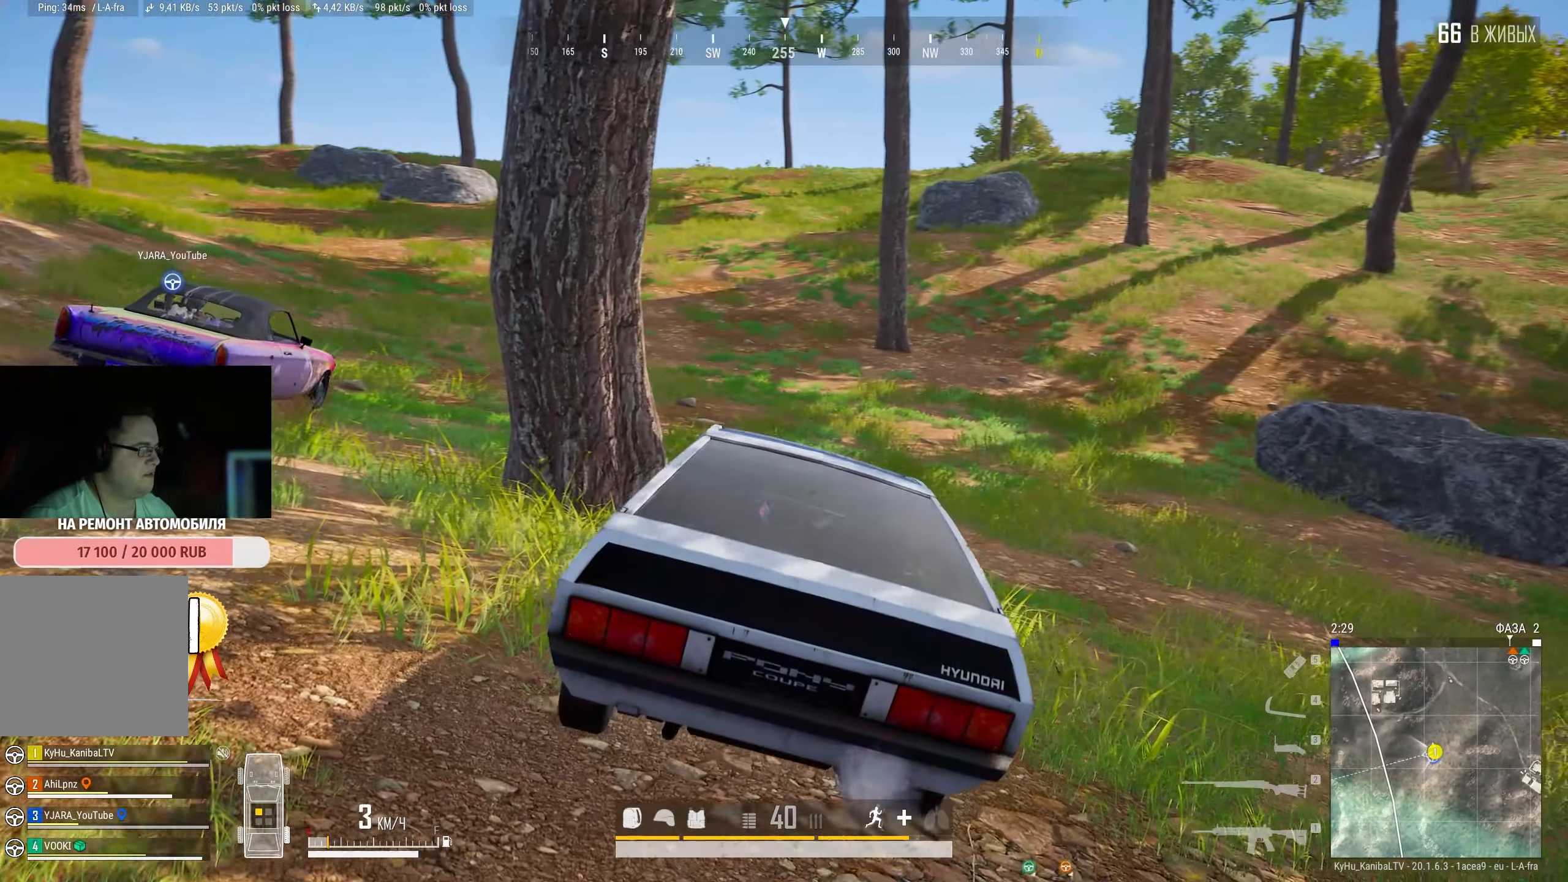
{"keys": ["w"], "mouse": [], "events": [[17, "d", "up"]]}
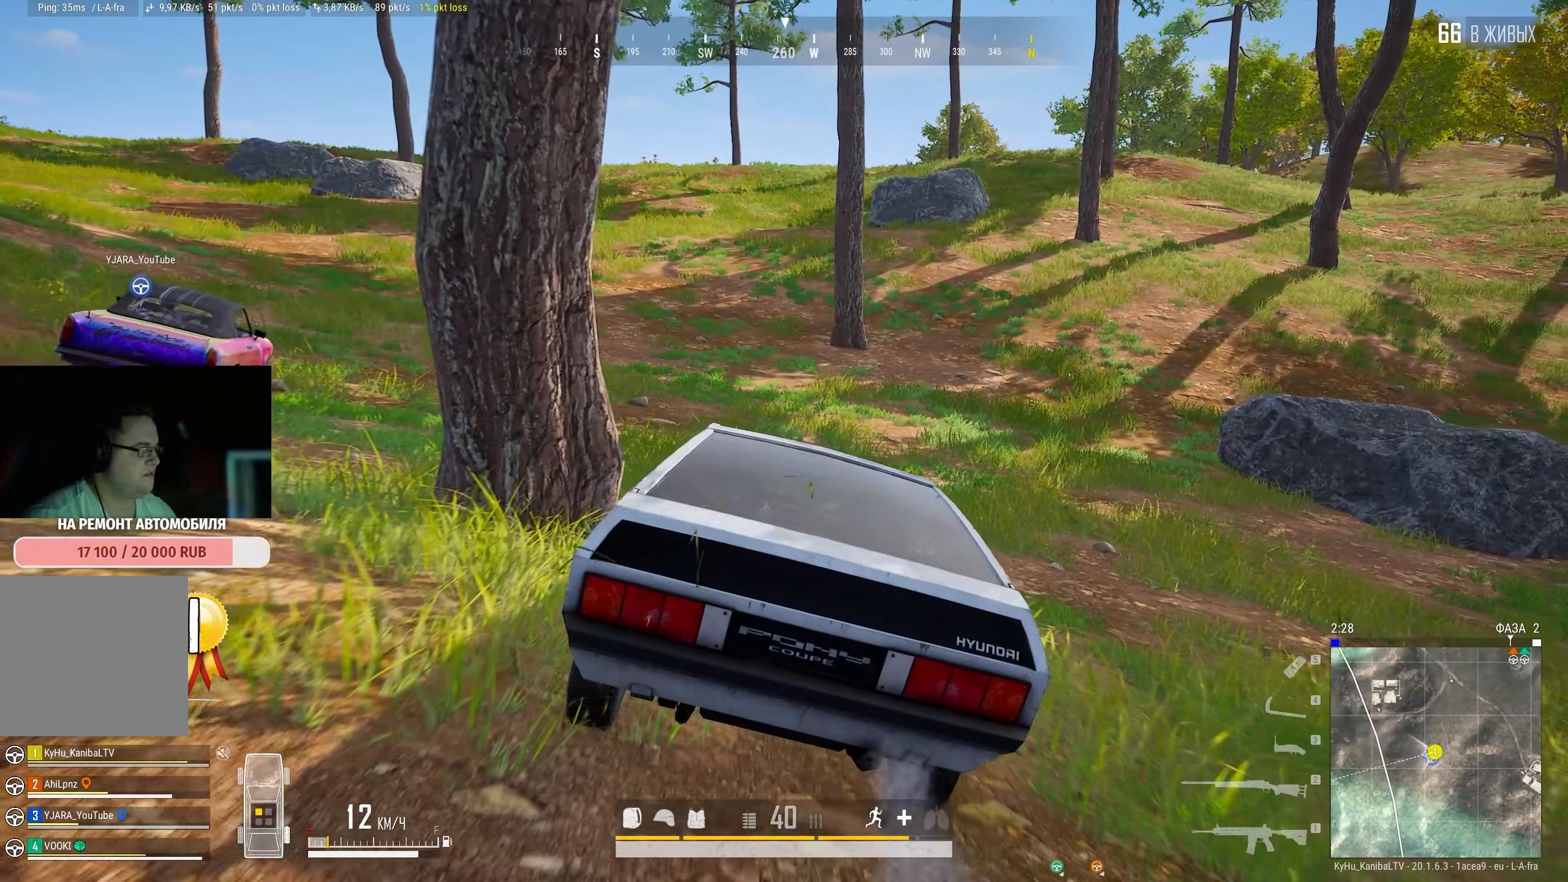
{"keys": ["a", "shift", "w"], "mouse": [], "events": [[400, "shift", "down"], [417, "a", "down"]]}
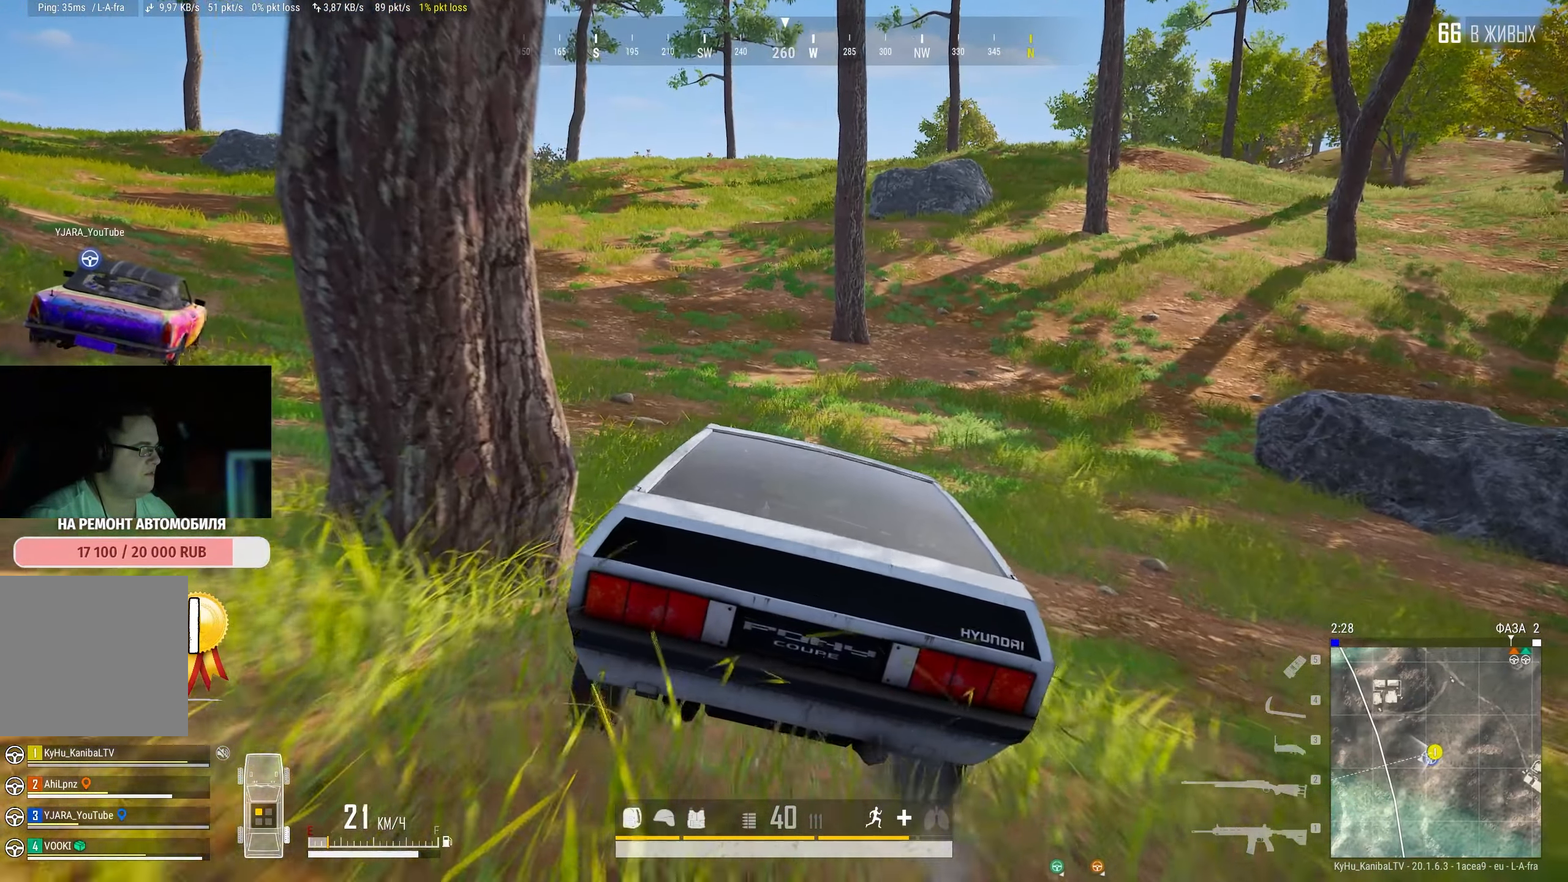
{"keys": ["shift", "w"], "mouse": [], "events": [[500, "a", "up"]]}
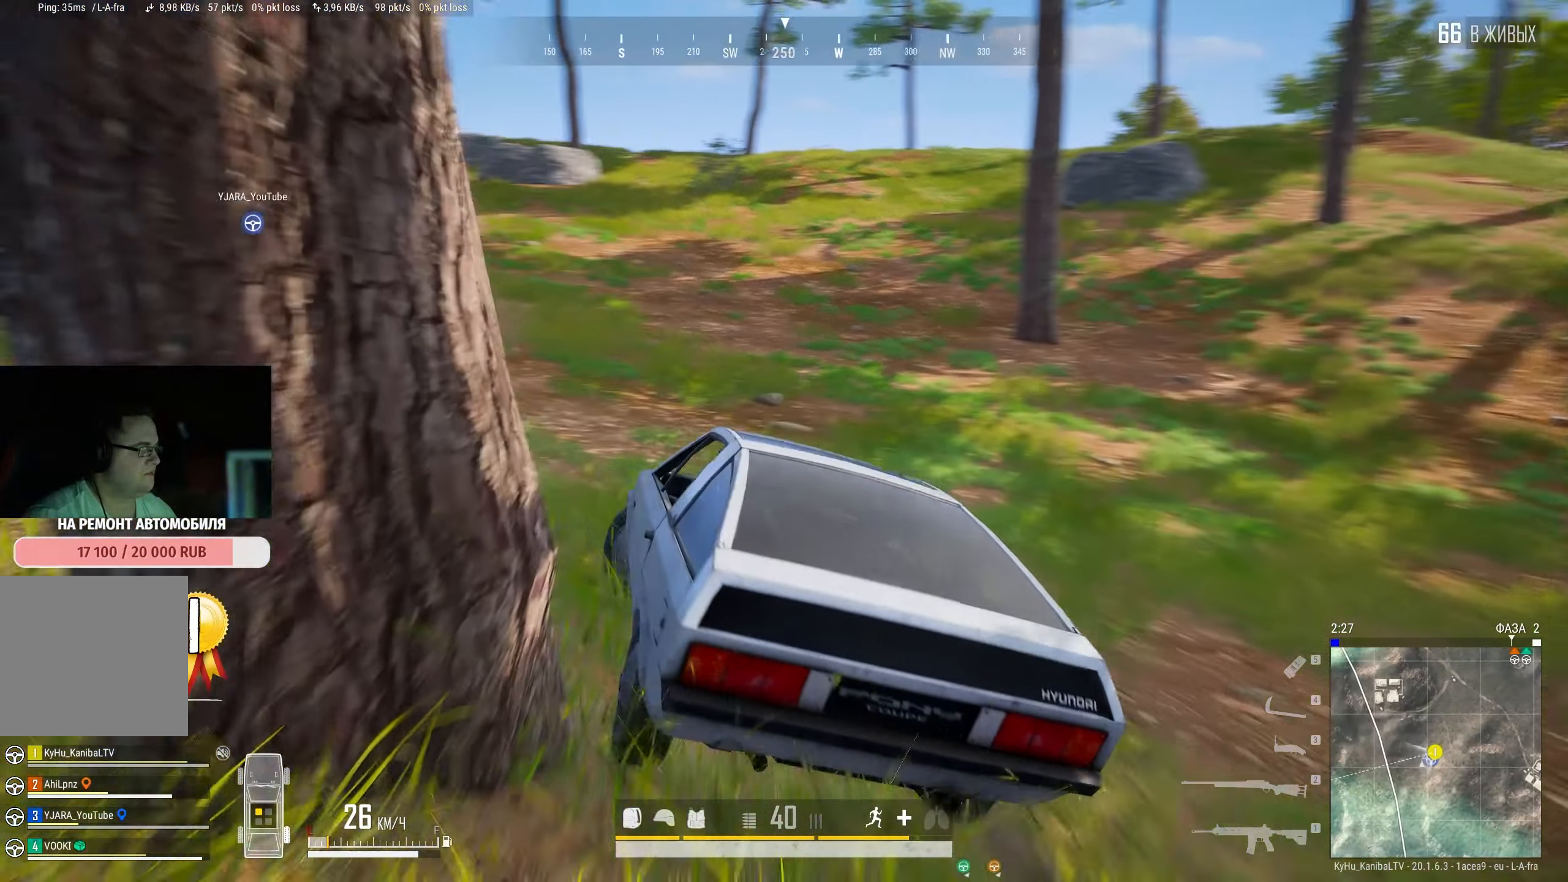
{"keys": ["w"], "mouse": [], "events": [[184, "shift", "up"]]}
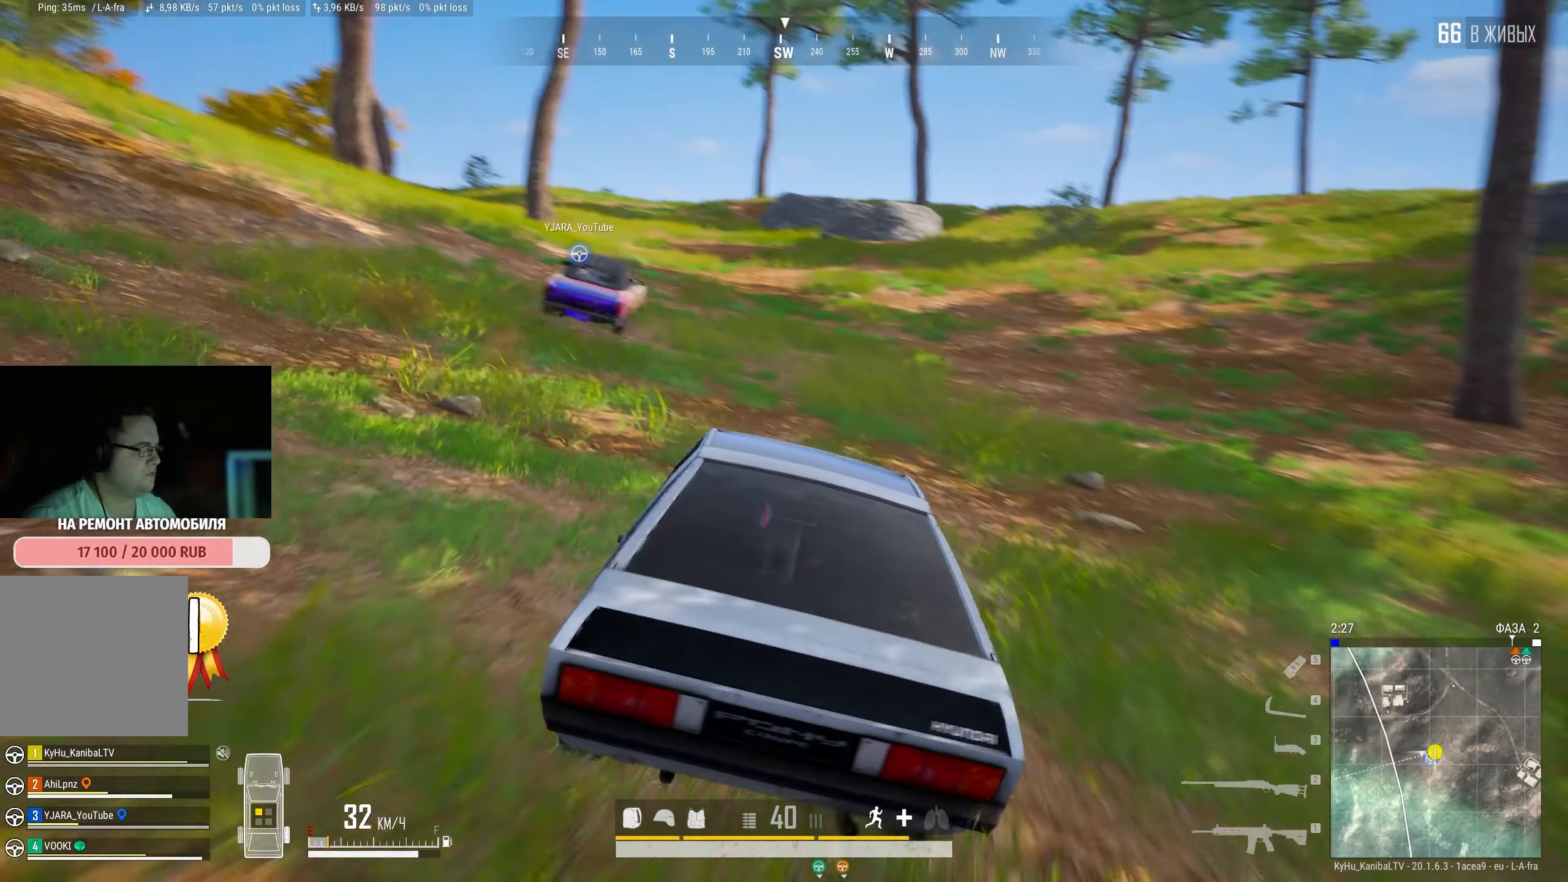
{"keys": ["w"], "mouse": [], "events": [[67, "a", "down"], [450, "a", "up"]]}
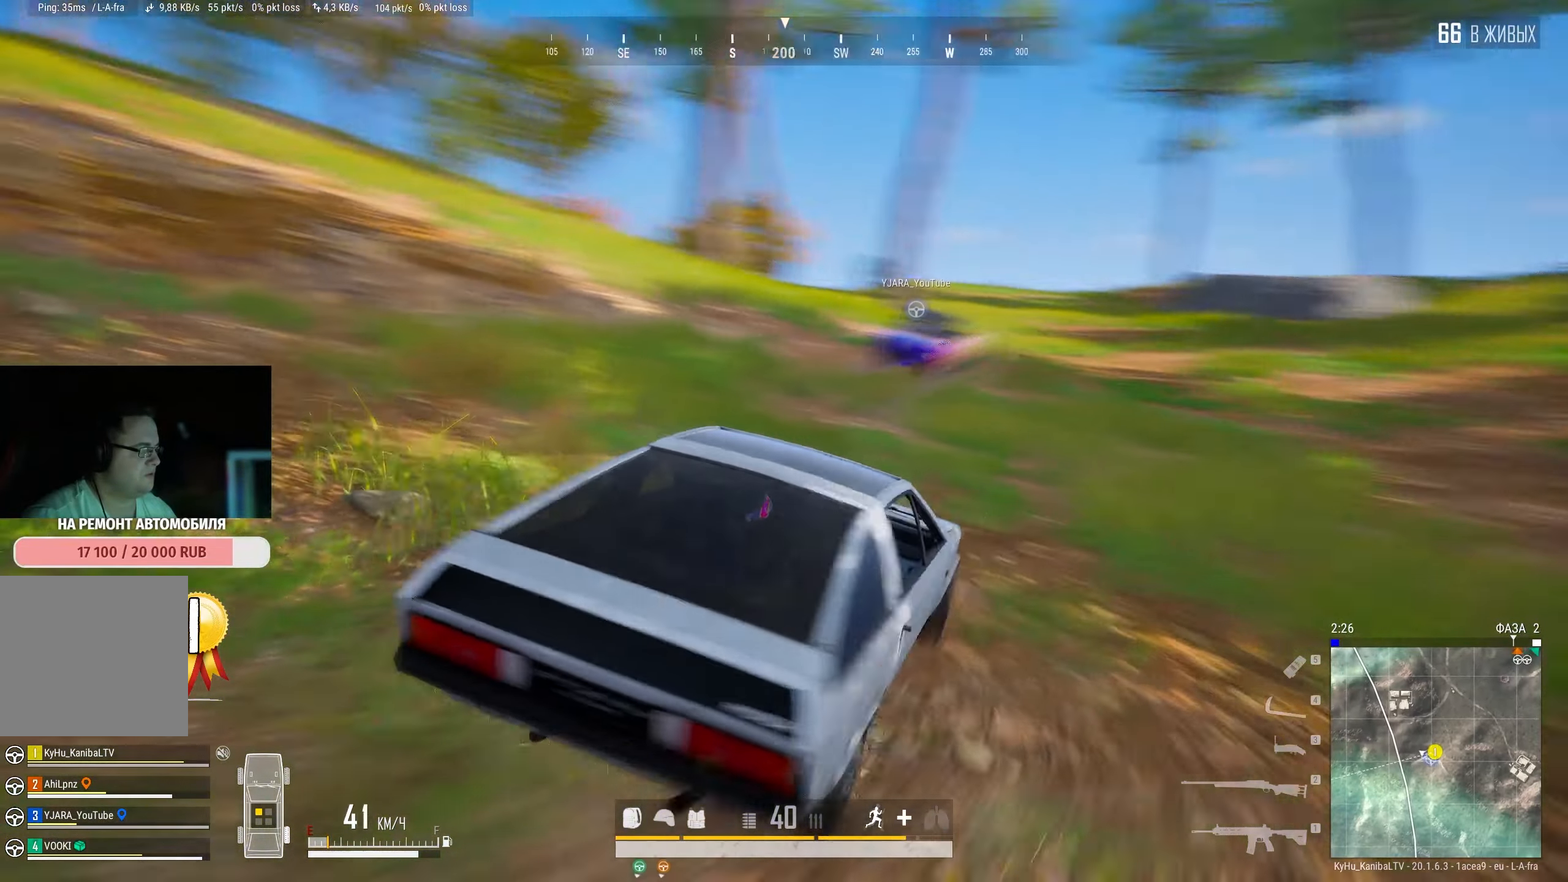
{"keys": ["w"], "mouse": [], "events": []}
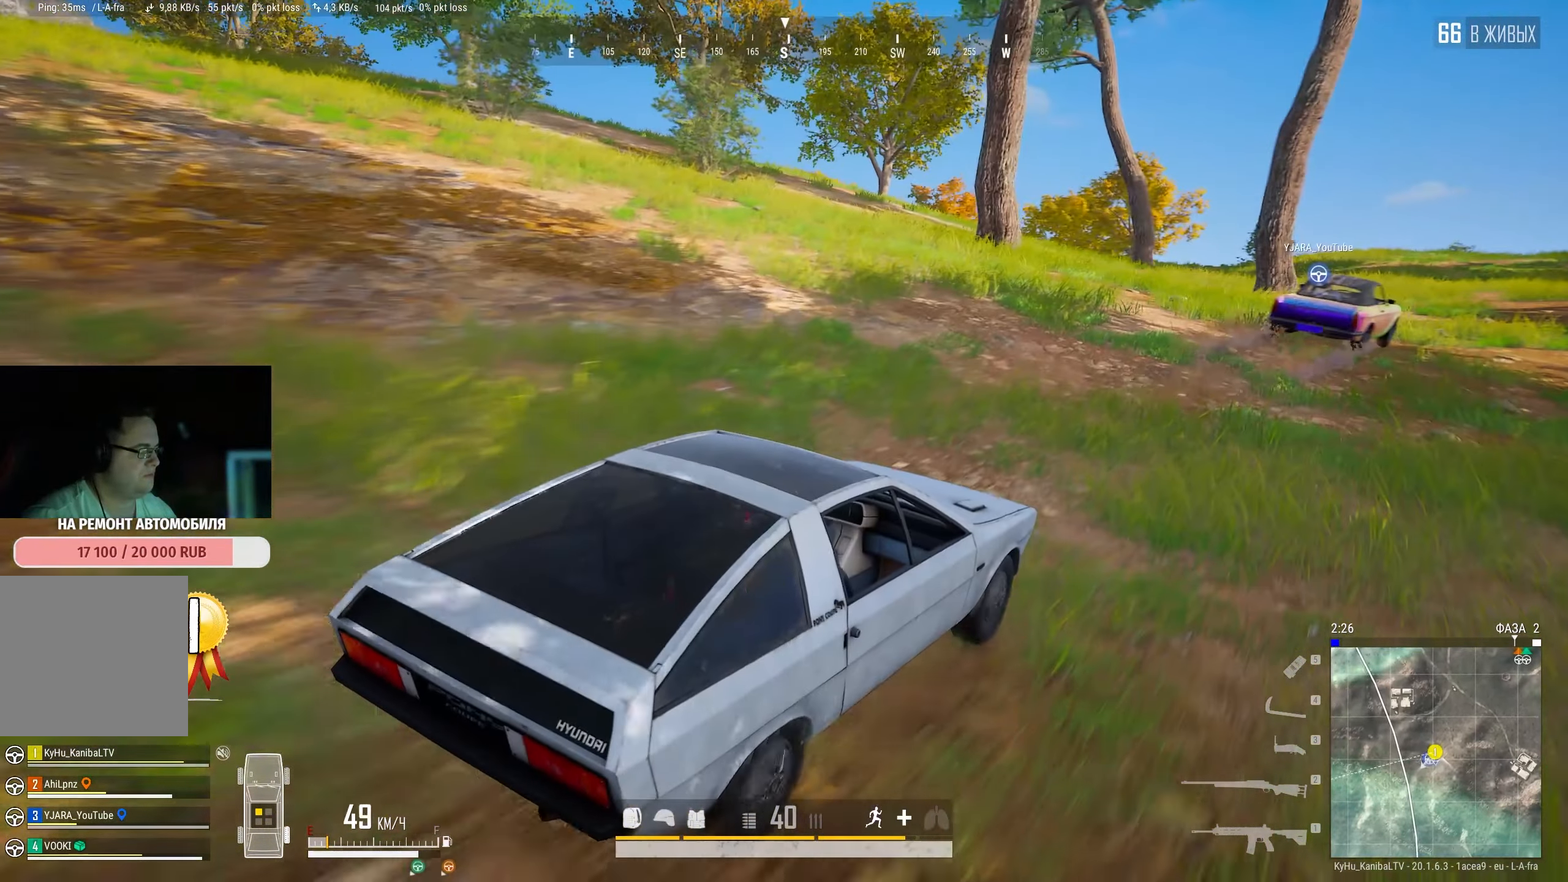
{"keys": ["w"], "mouse": [], "events": [[367, "d", "down"], [500, "d", "up"]]}
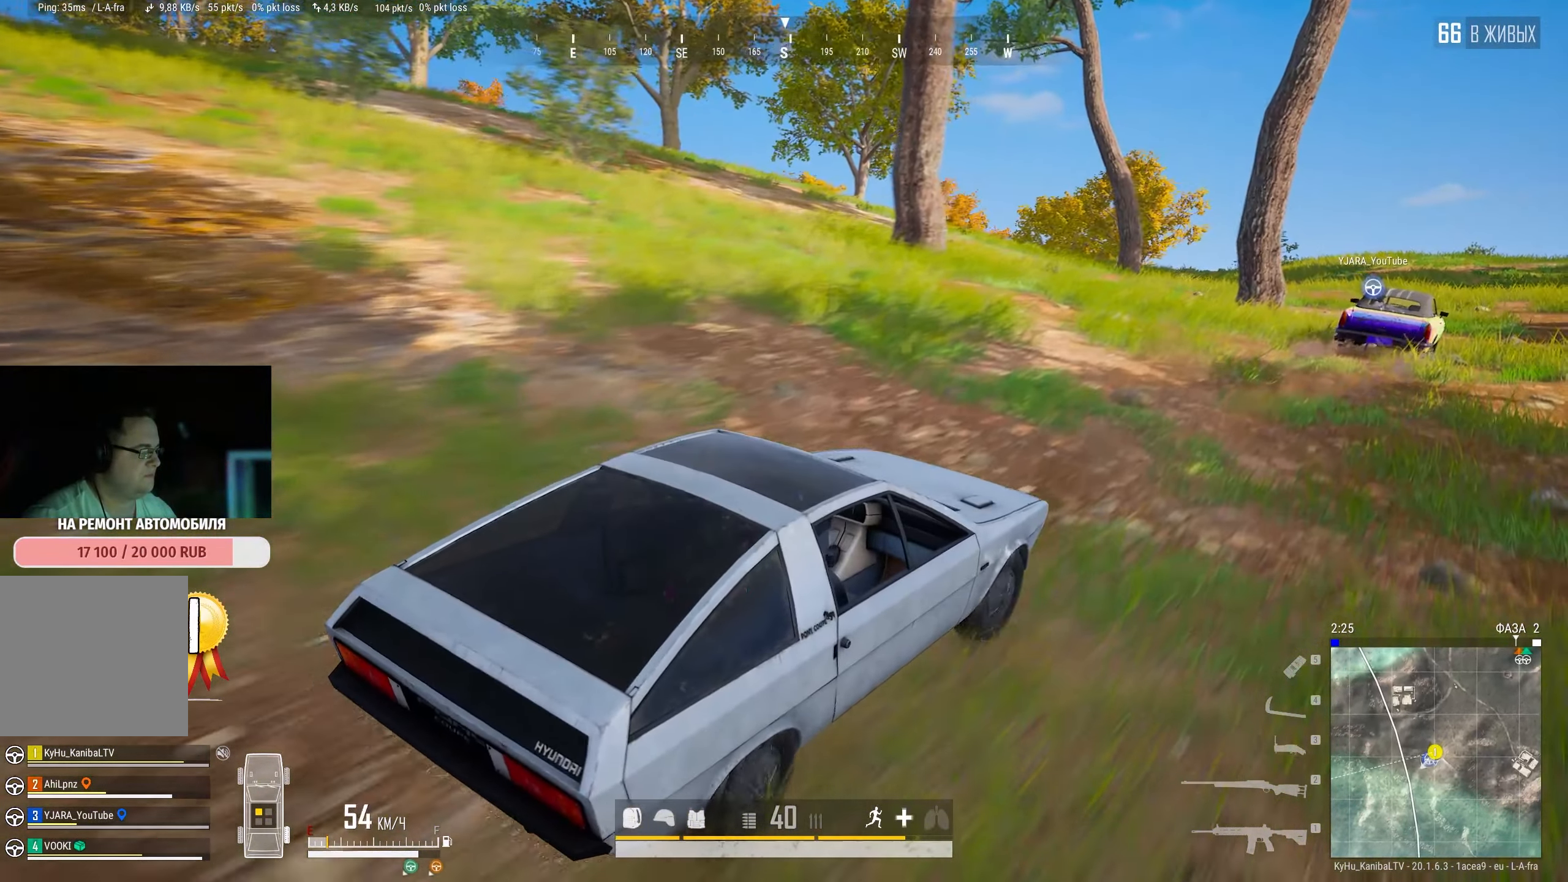
{"keys": ["w"], "mouse": [], "events": []}
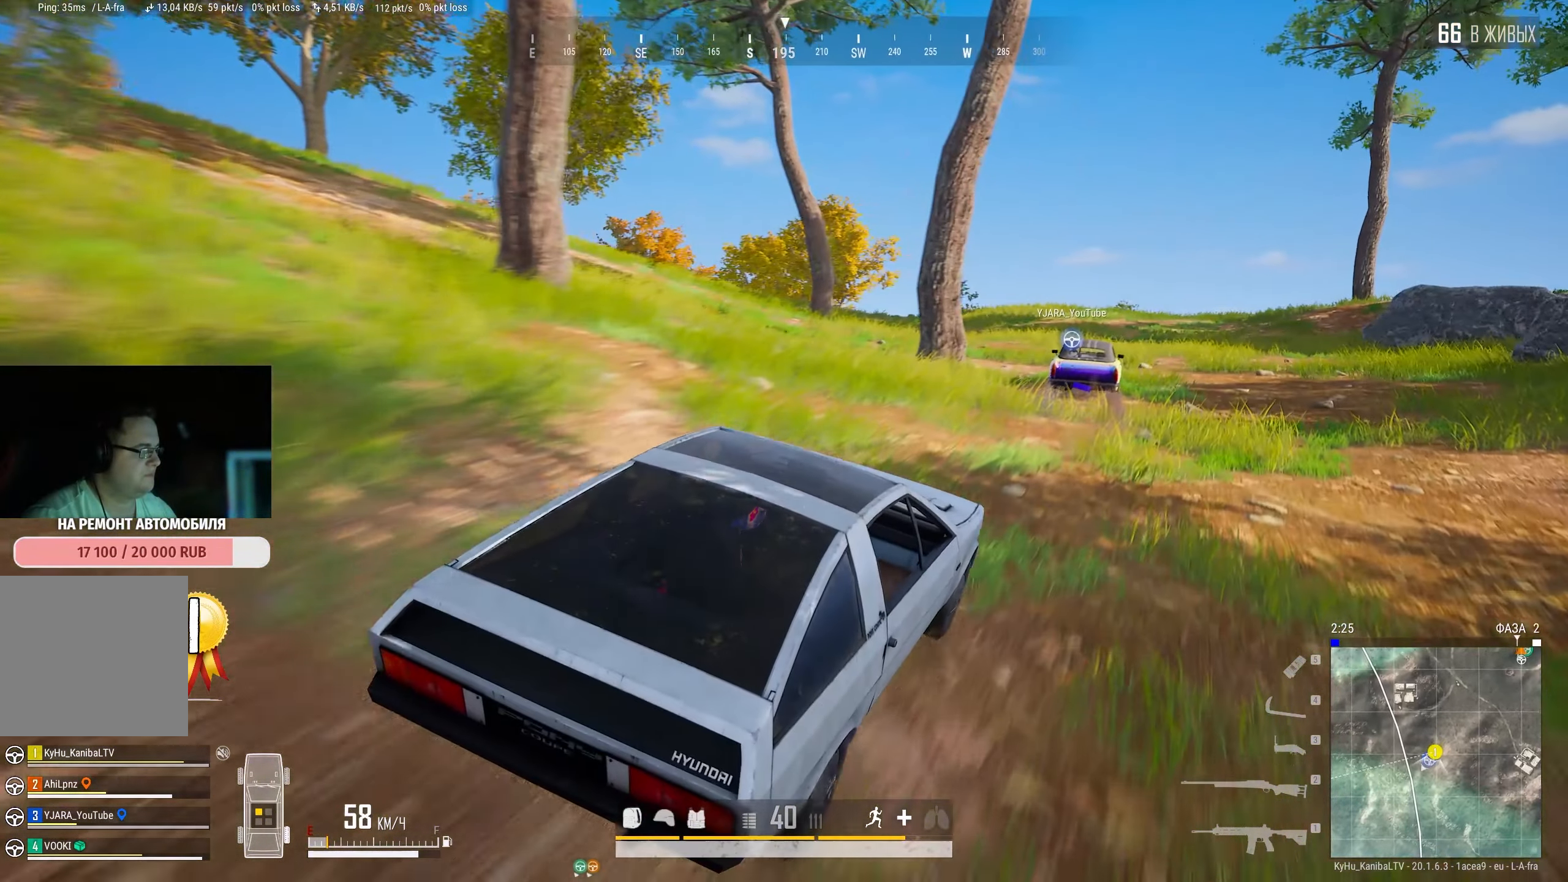
{"keys": ["w"], "mouse": [], "events": [[267, "a", "down"], [434, "a", "up"]]}
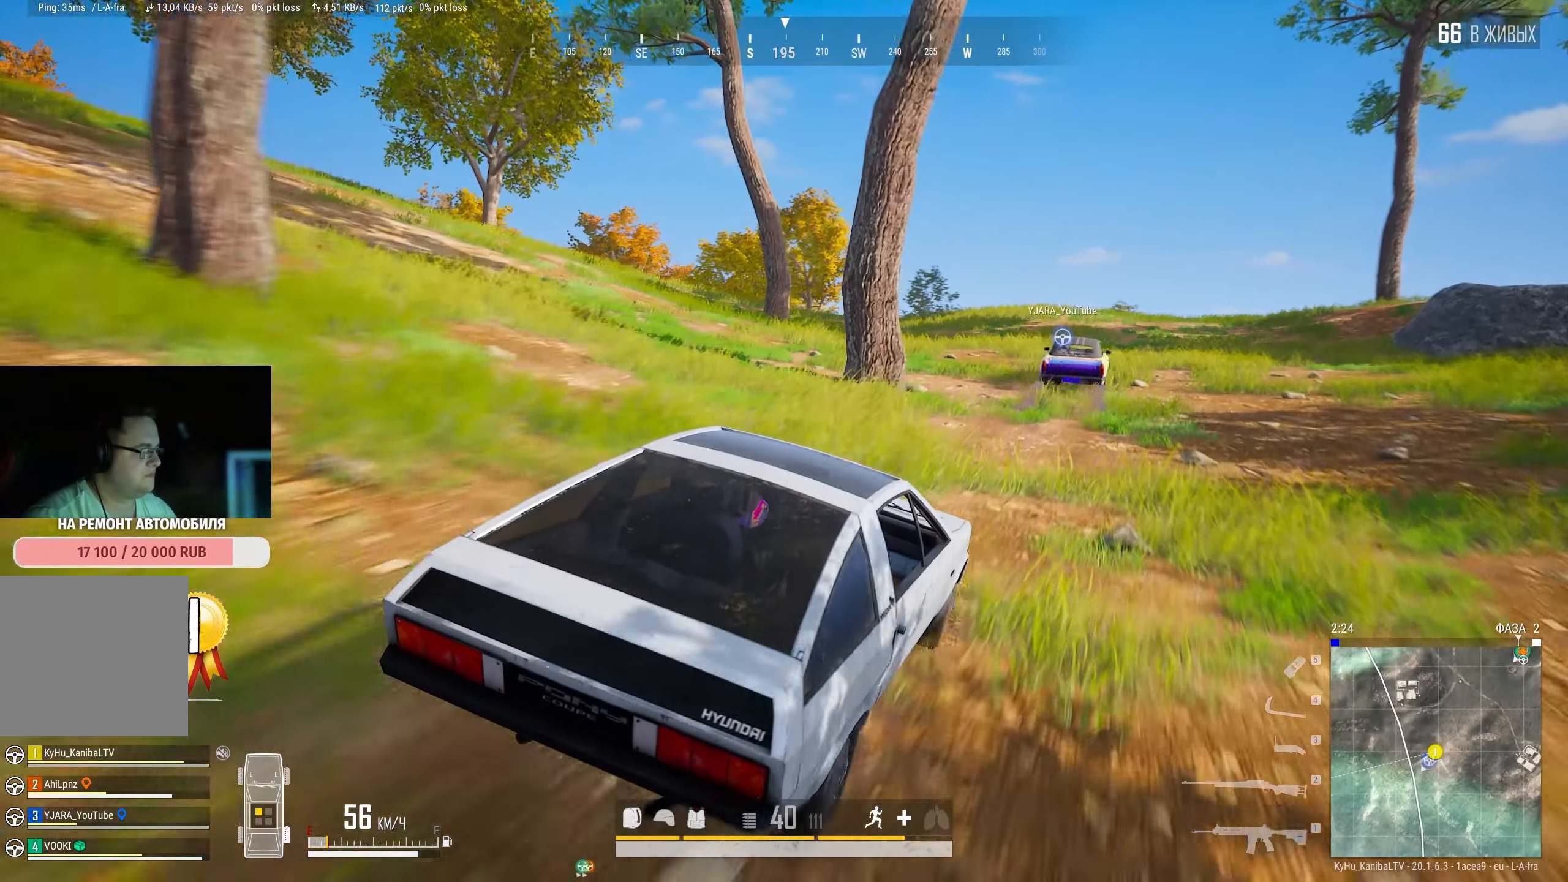
{"keys": ["w"], "mouse": [], "events": []}
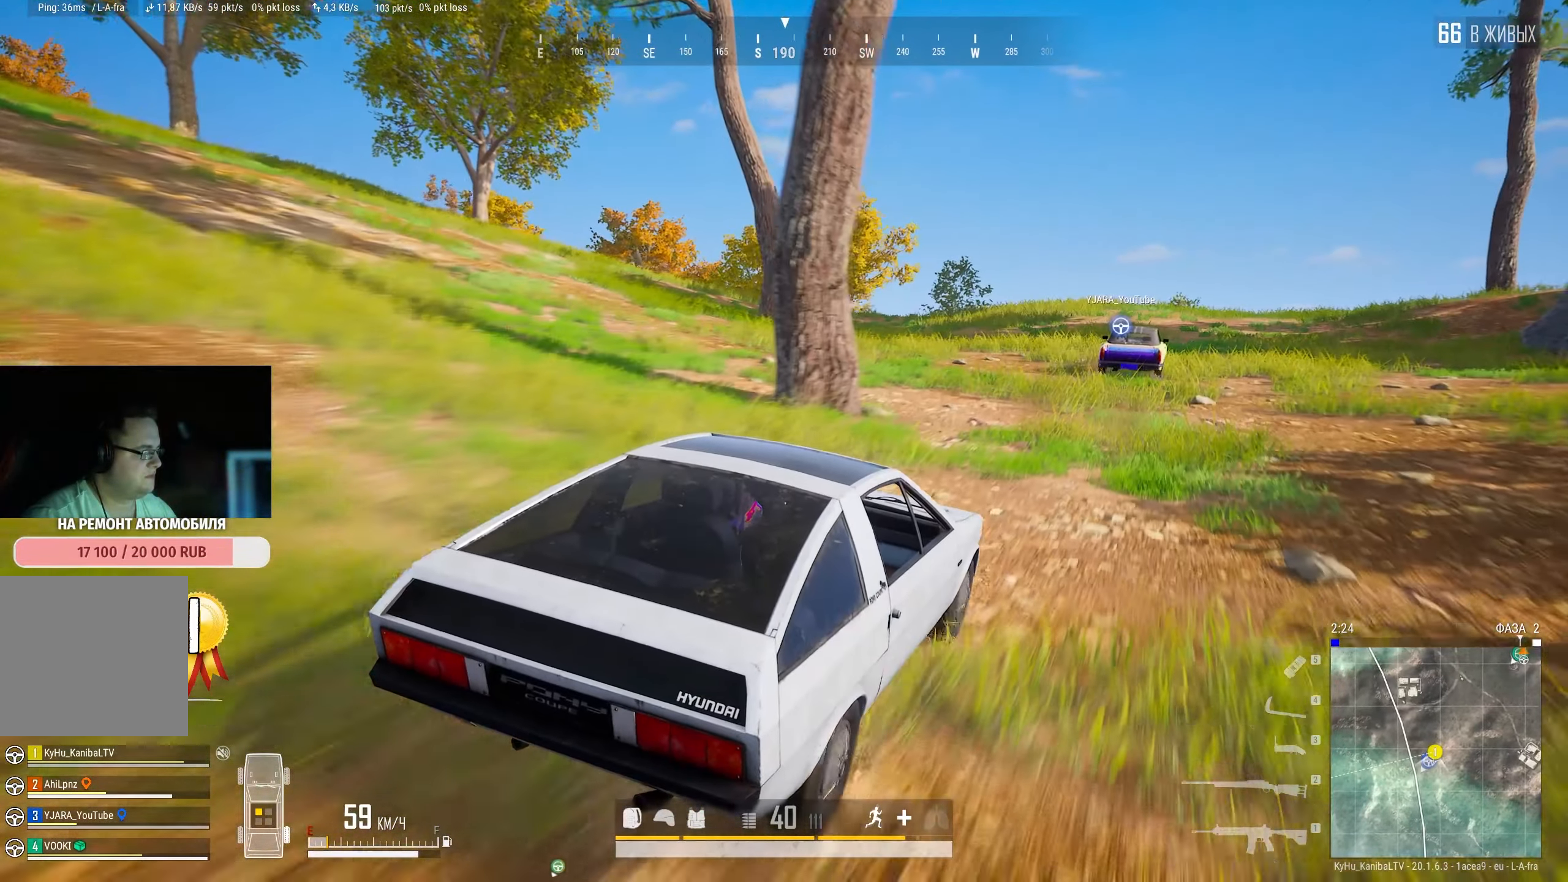
{"keys": ["w"], "mouse": [], "events": []}
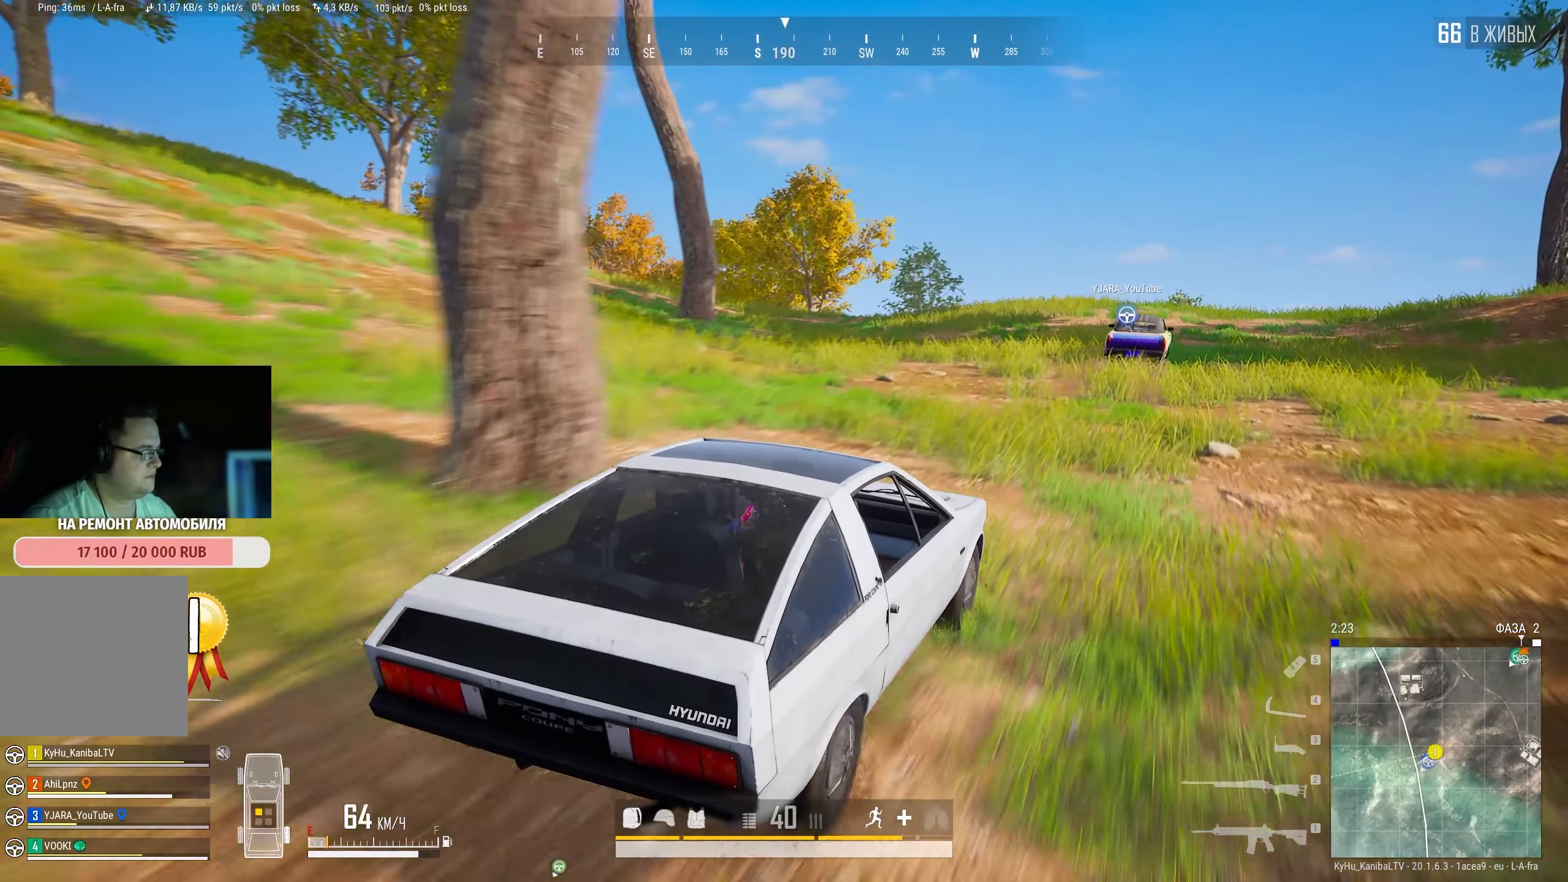
{"keys": ["w"], "mouse": [], "events": []}
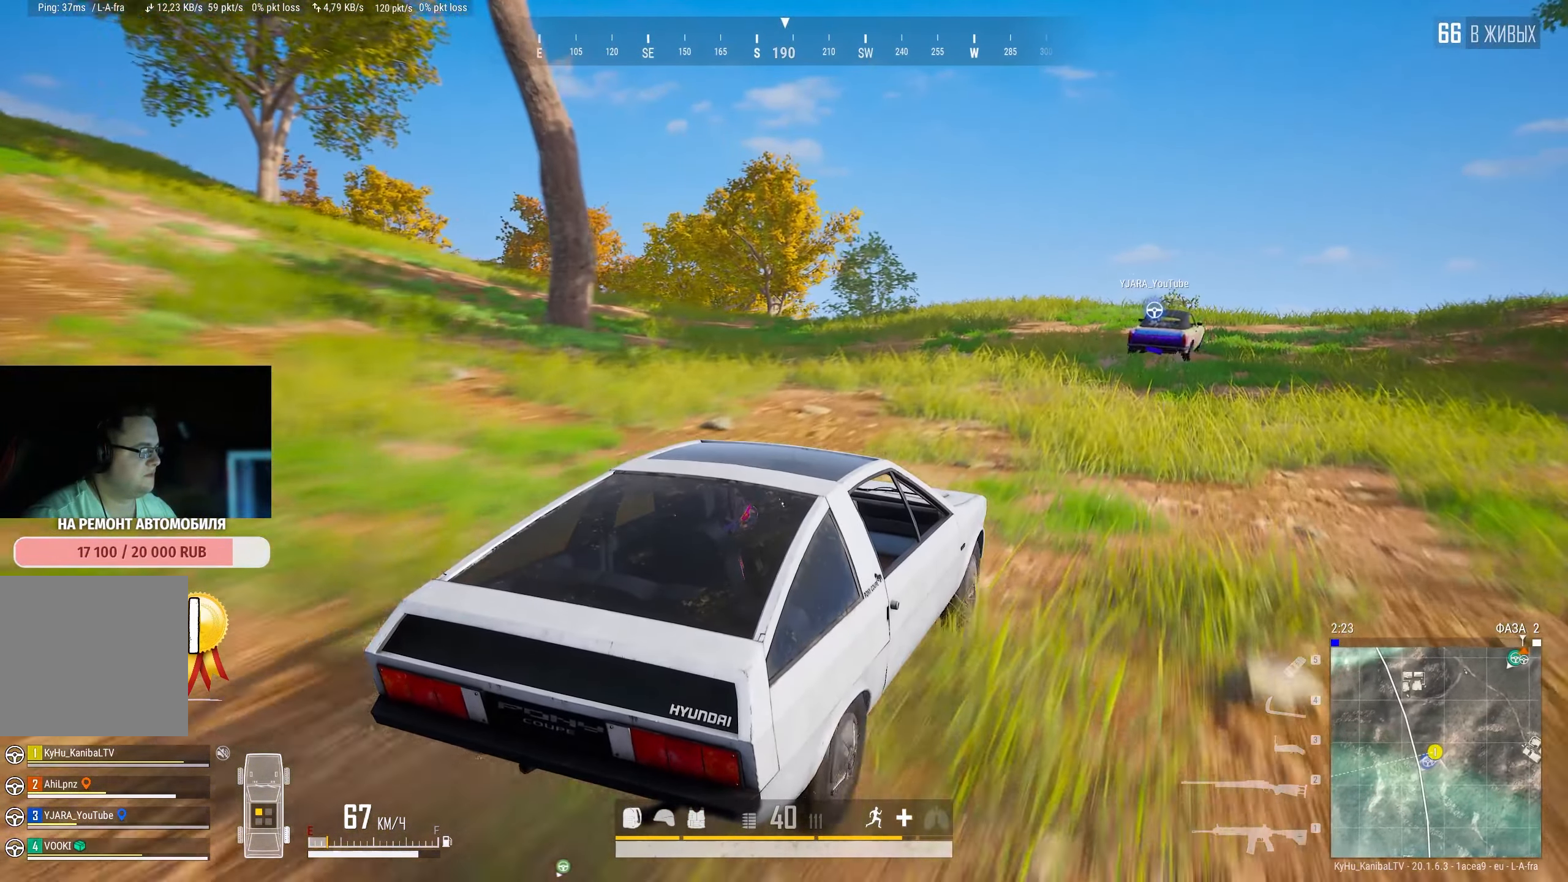
{"keys": ["w"], "mouse": [], "events": []}
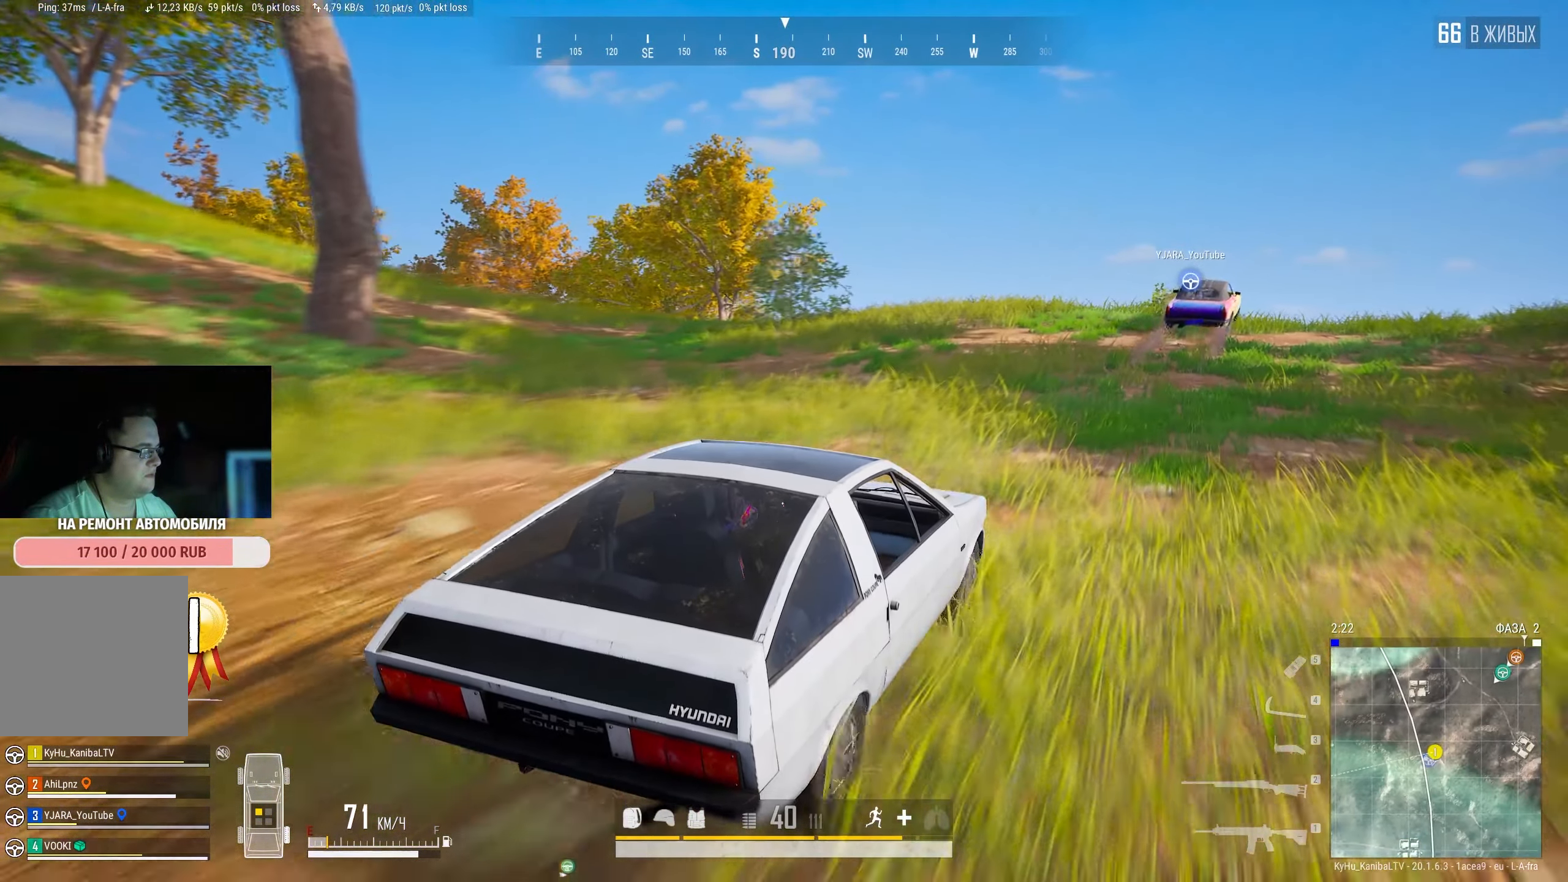
{"keys": ["w"], "mouse": [], "events": []}
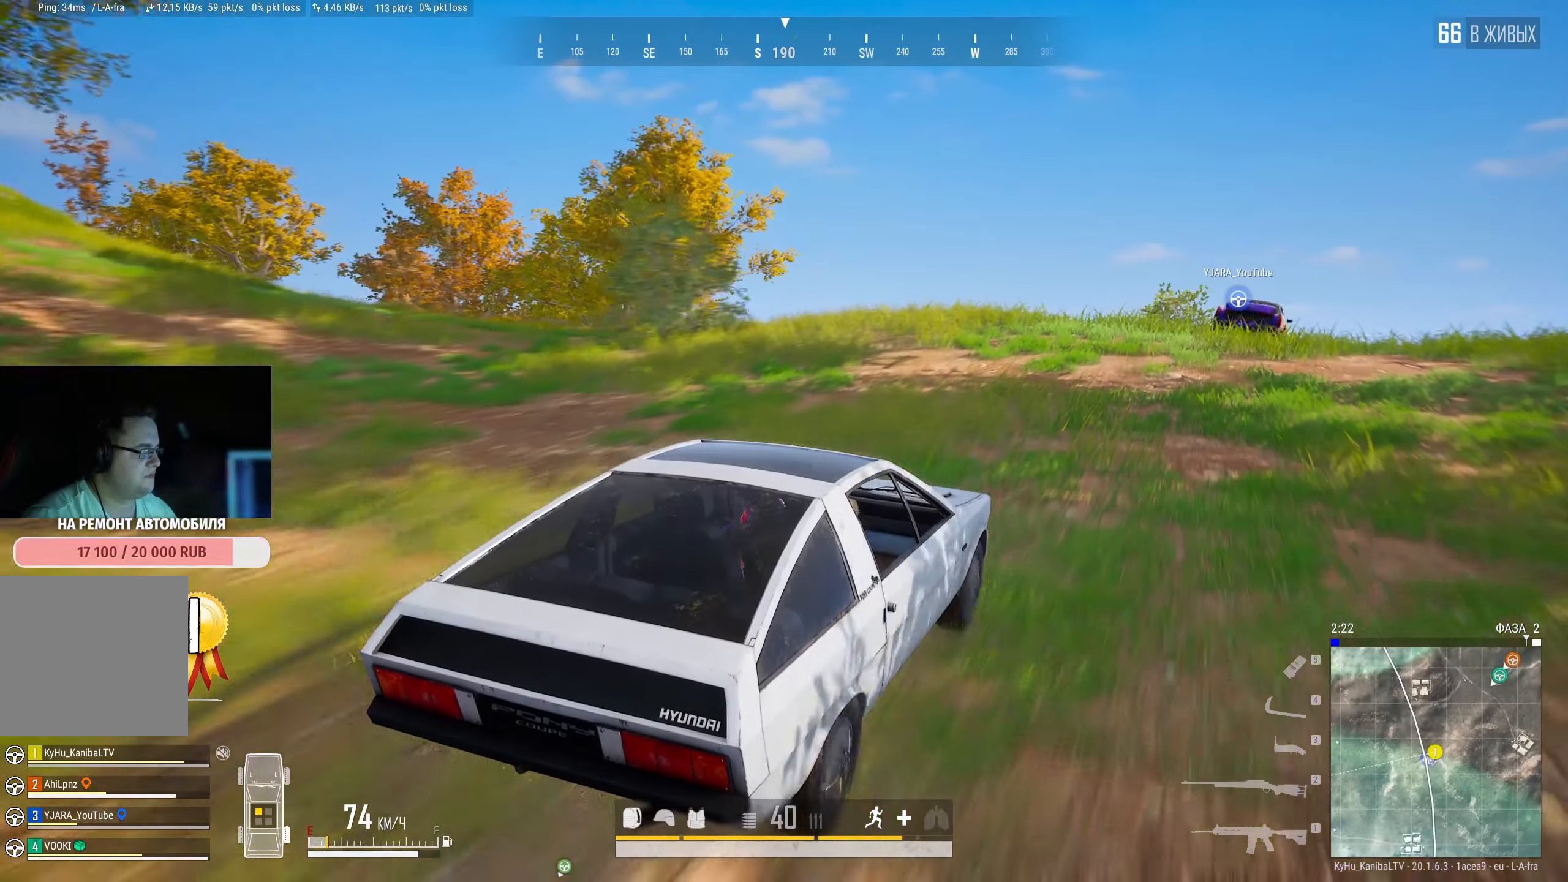
{"keys": [], "mouse": [], "events": [[300, "w", "up"]]}
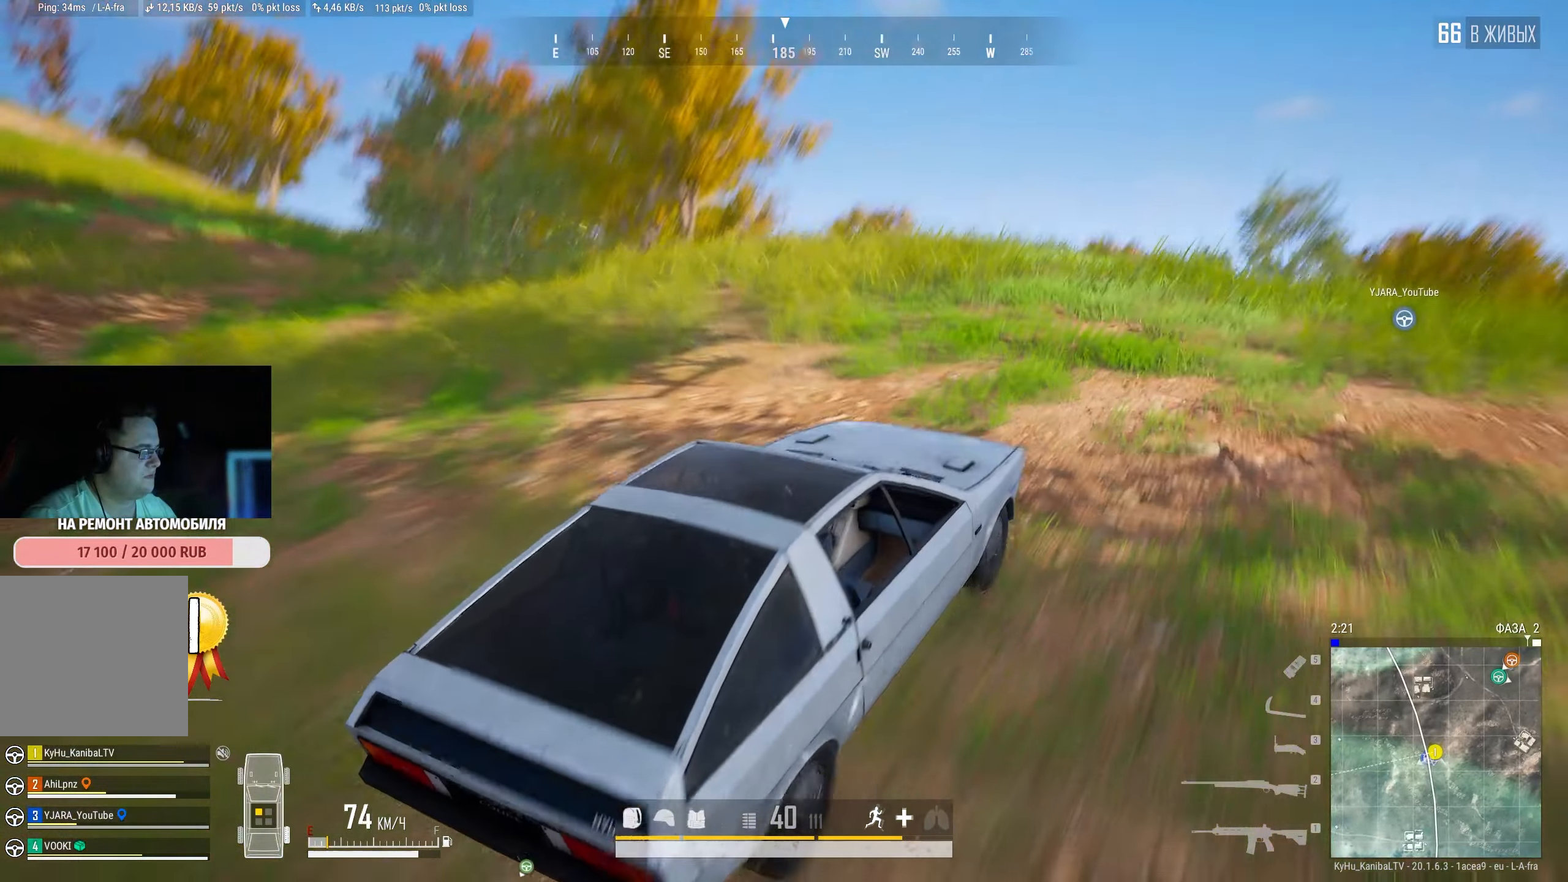
{"keys": [], "mouse": [], "events": []}
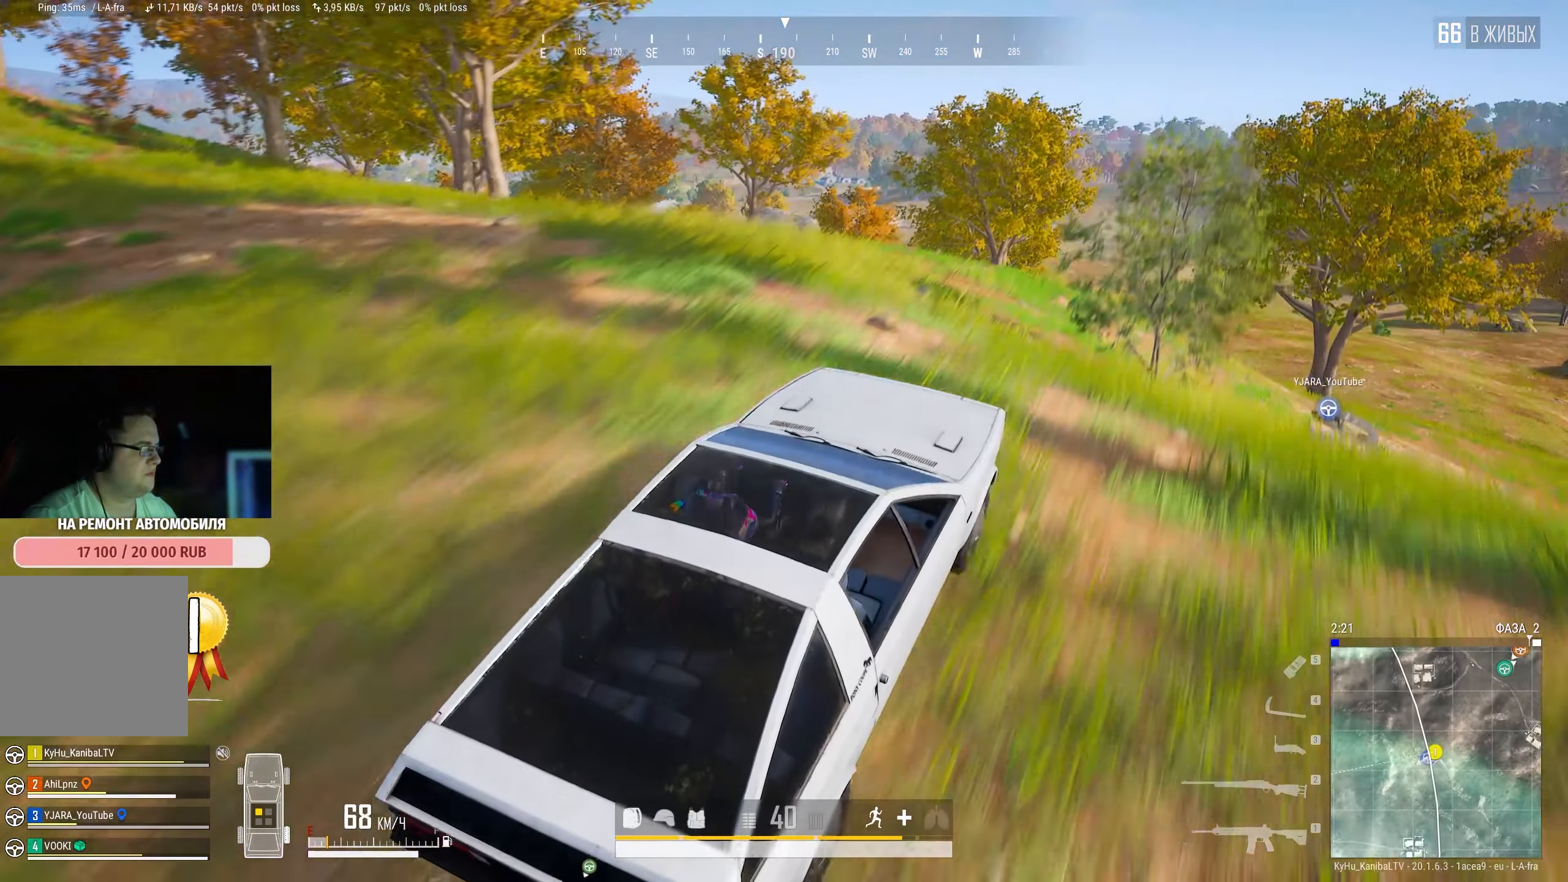
{"keys": [], "mouse": [], "events": []}
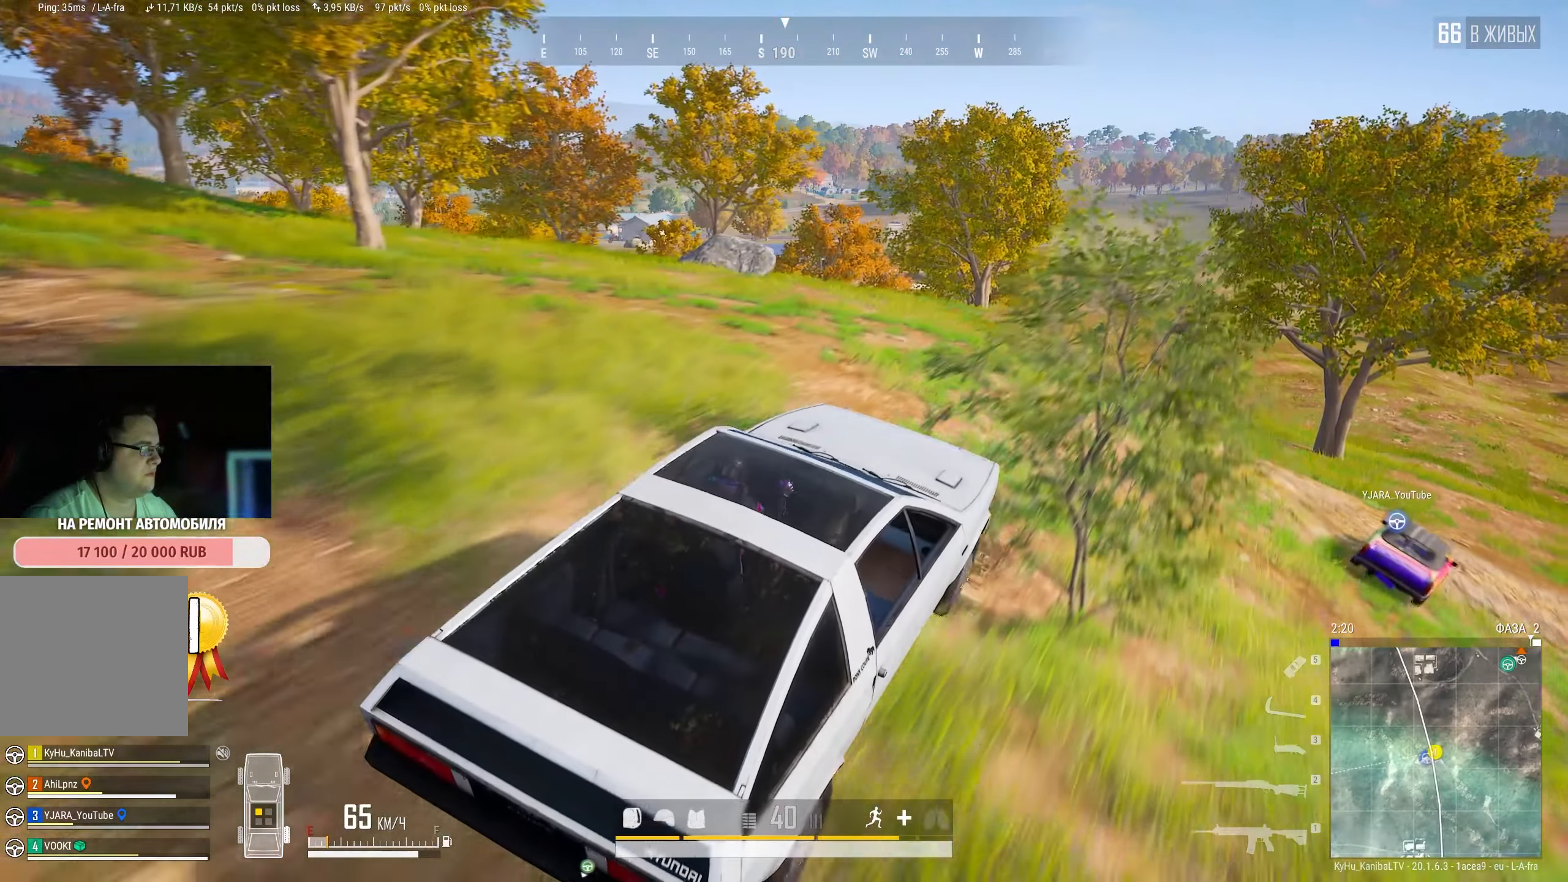
{"keys": [], "mouse": [], "events": []}
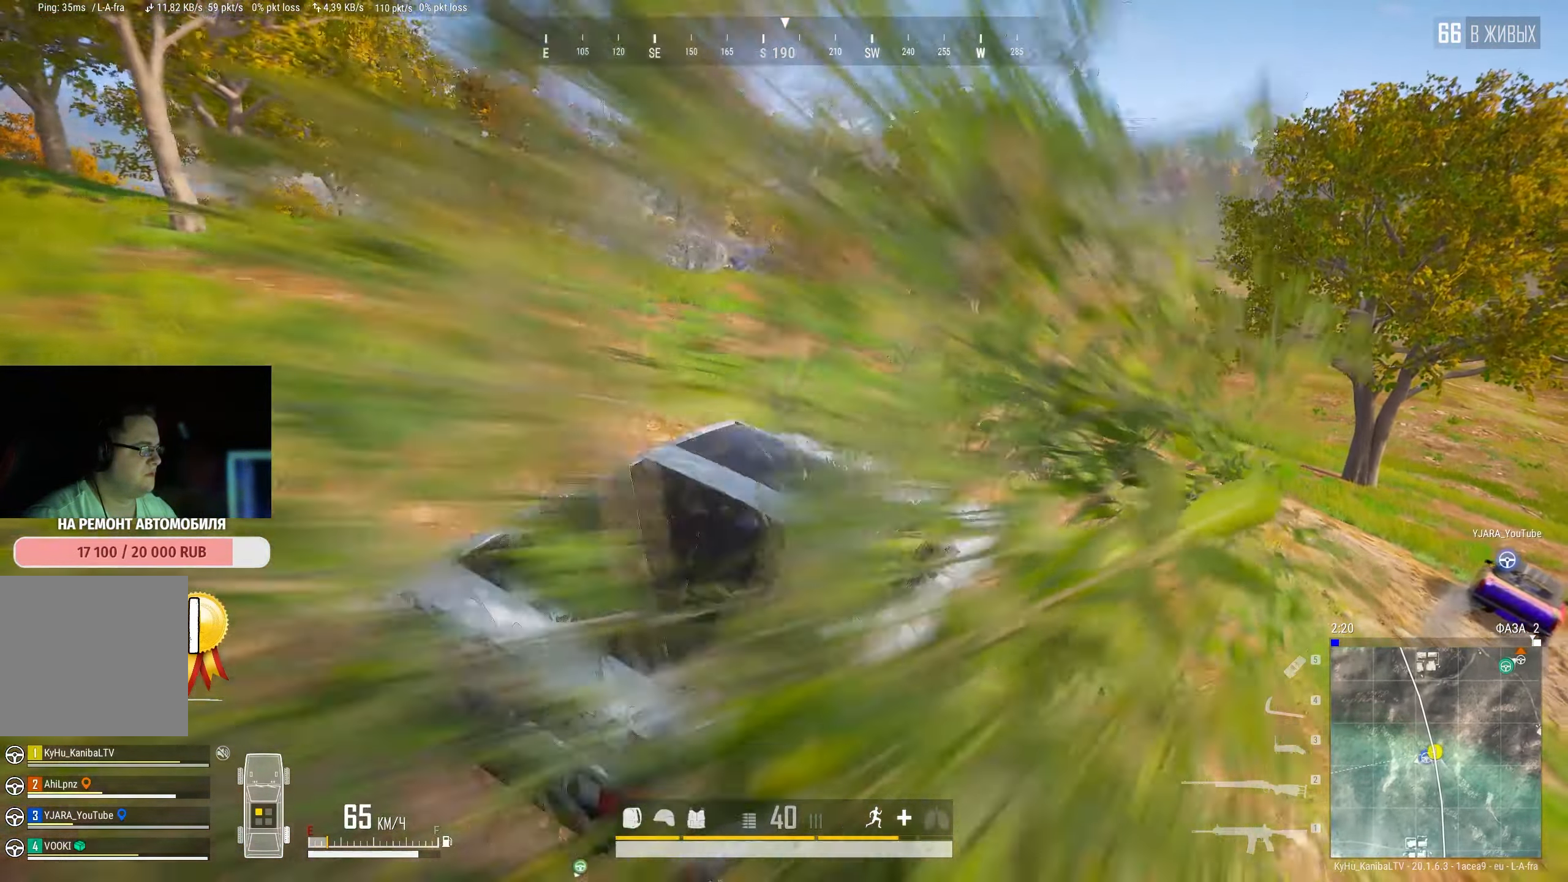
{"keys": ["a"], "mouse": [], "events": [[133, "a", "down"]]}